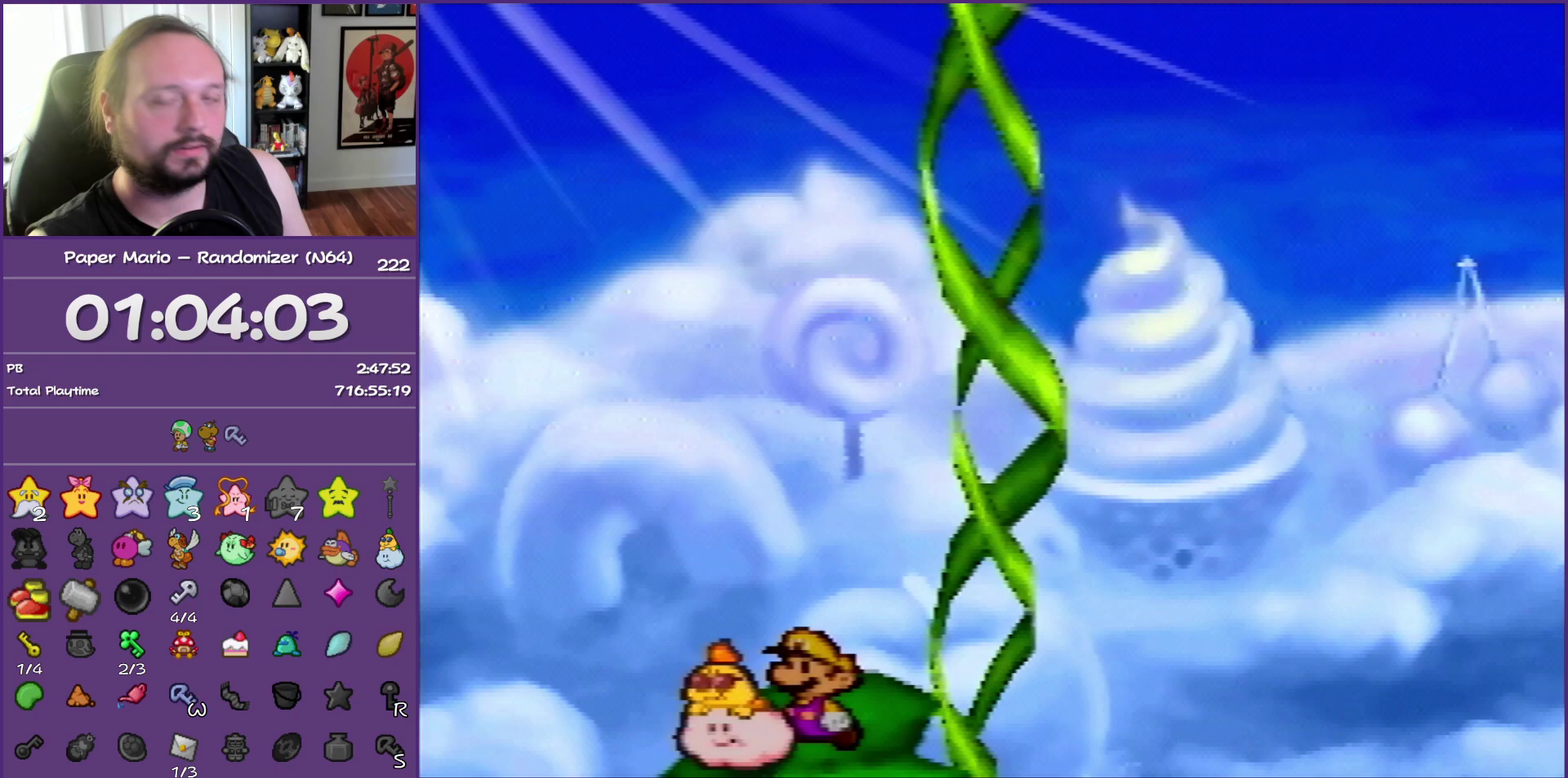
Gameplay with a controller (Nintendo layout); each line is a JSON object with the inputs held at the frame after it. "events" lists button and stick changes between this image and that frame as [ms after this image, input, new state], when the widget could be followed in between. This overlay highlights the sticks when they move; stick clicks (L3) are not distinguishable. Not read: L3 R3.
{"buttons": ["B"], "left_stick": "center", "events": [[67, "A", "up"]]}
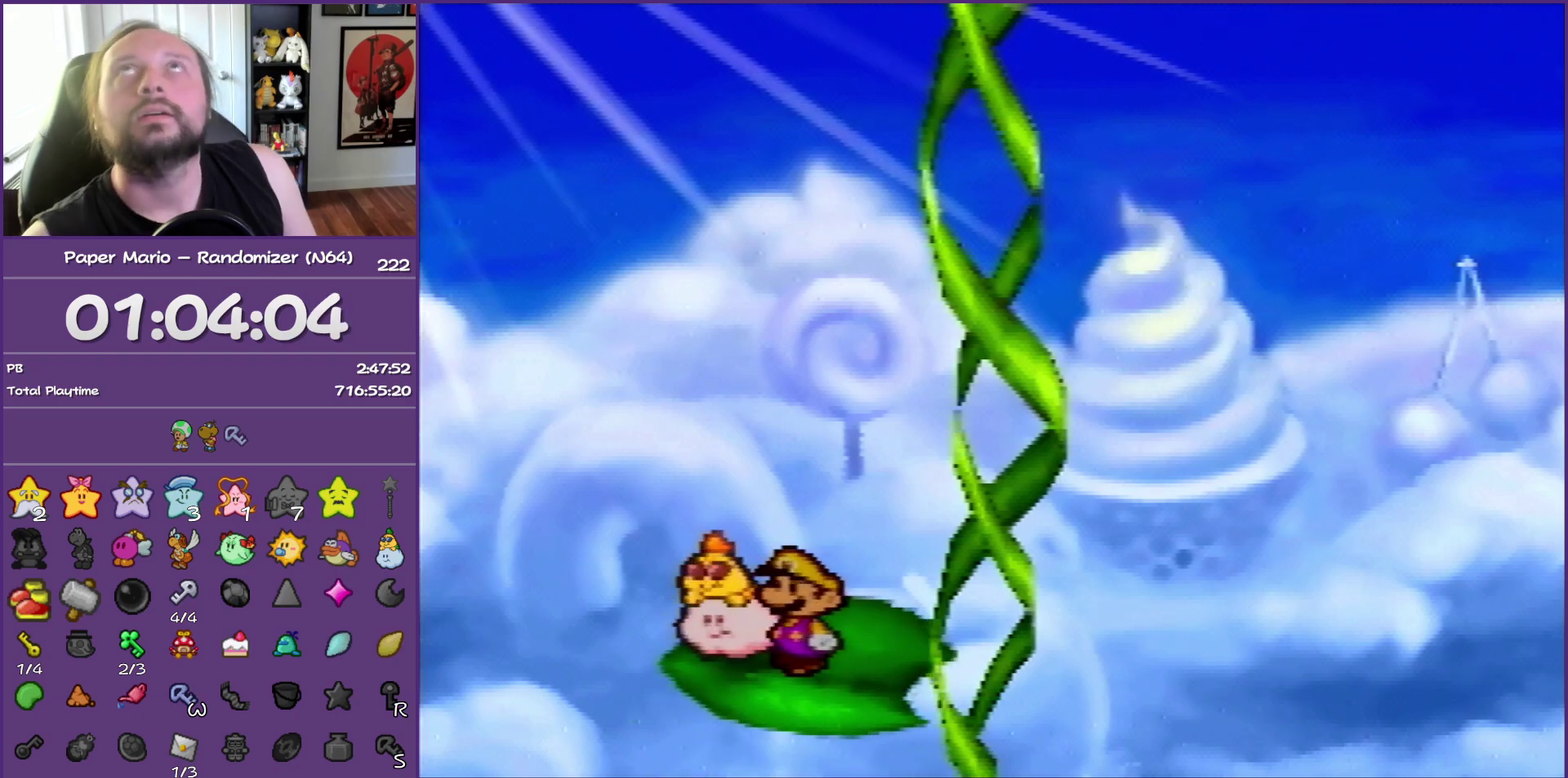
{"buttons": ["B"], "left_stick": "center", "events": []}
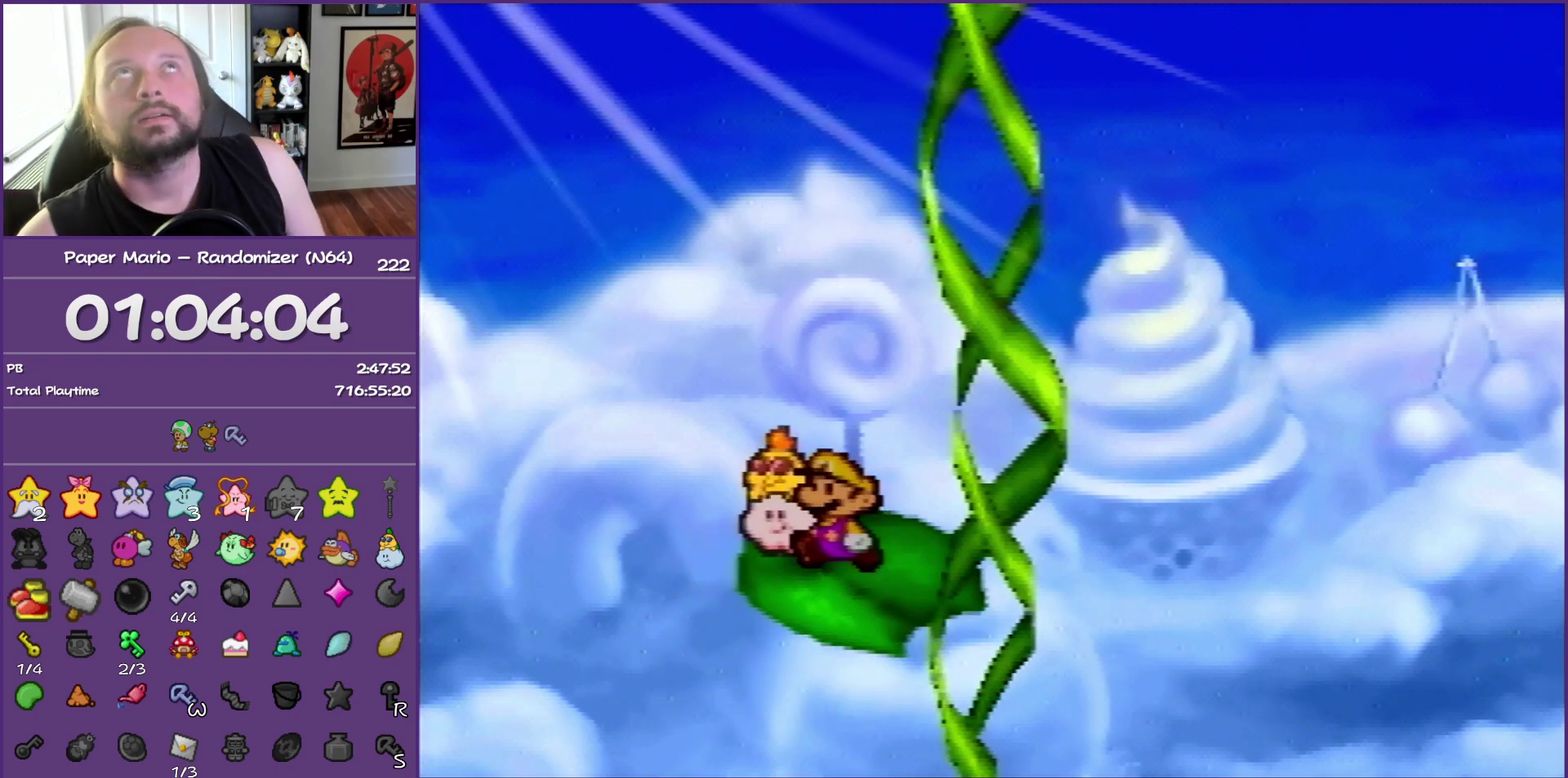
{"buttons": ["B"], "left_stick": "center", "events": []}
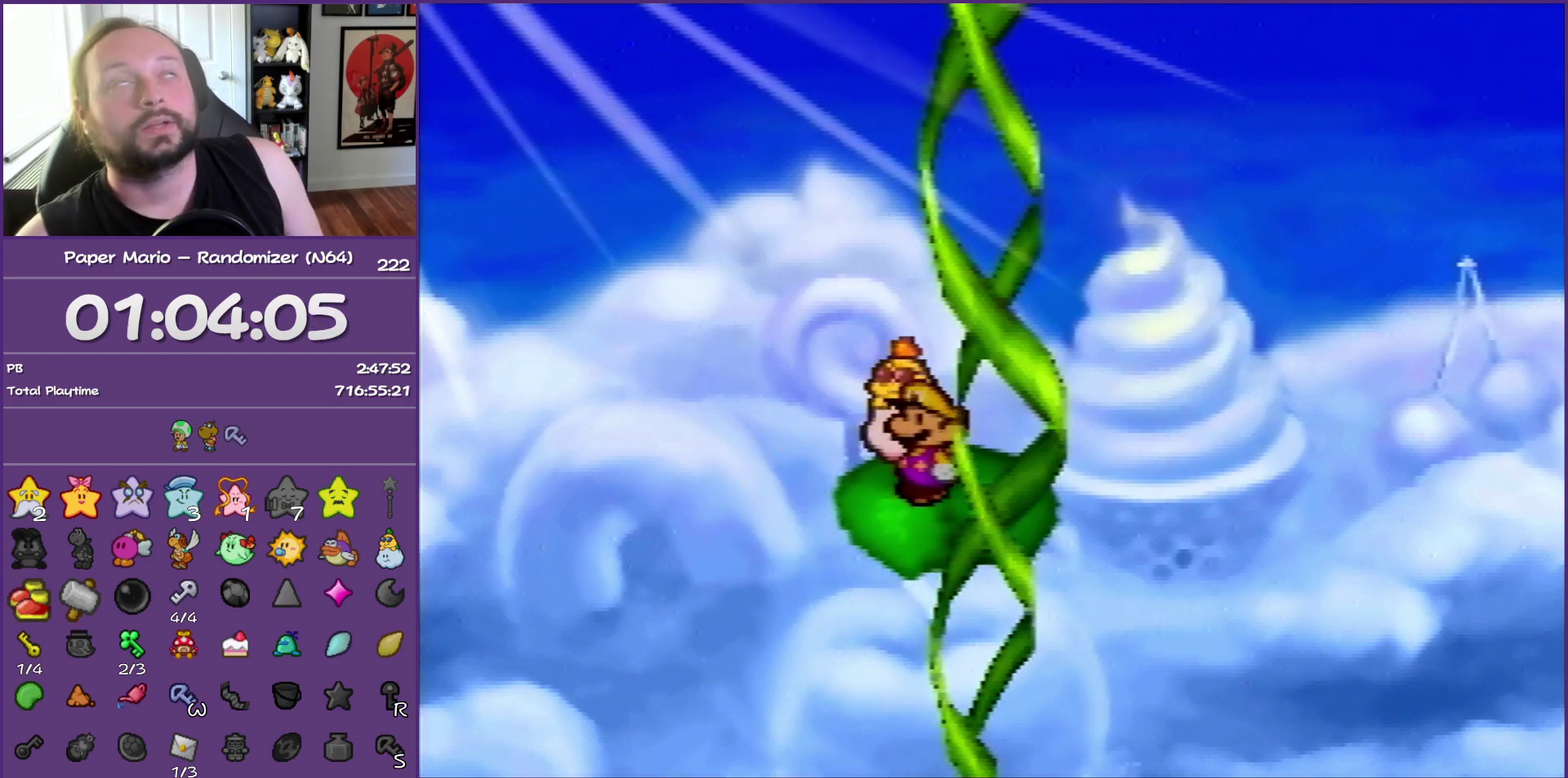
{"buttons": ["B"], "left_stick": "center", "events": []}
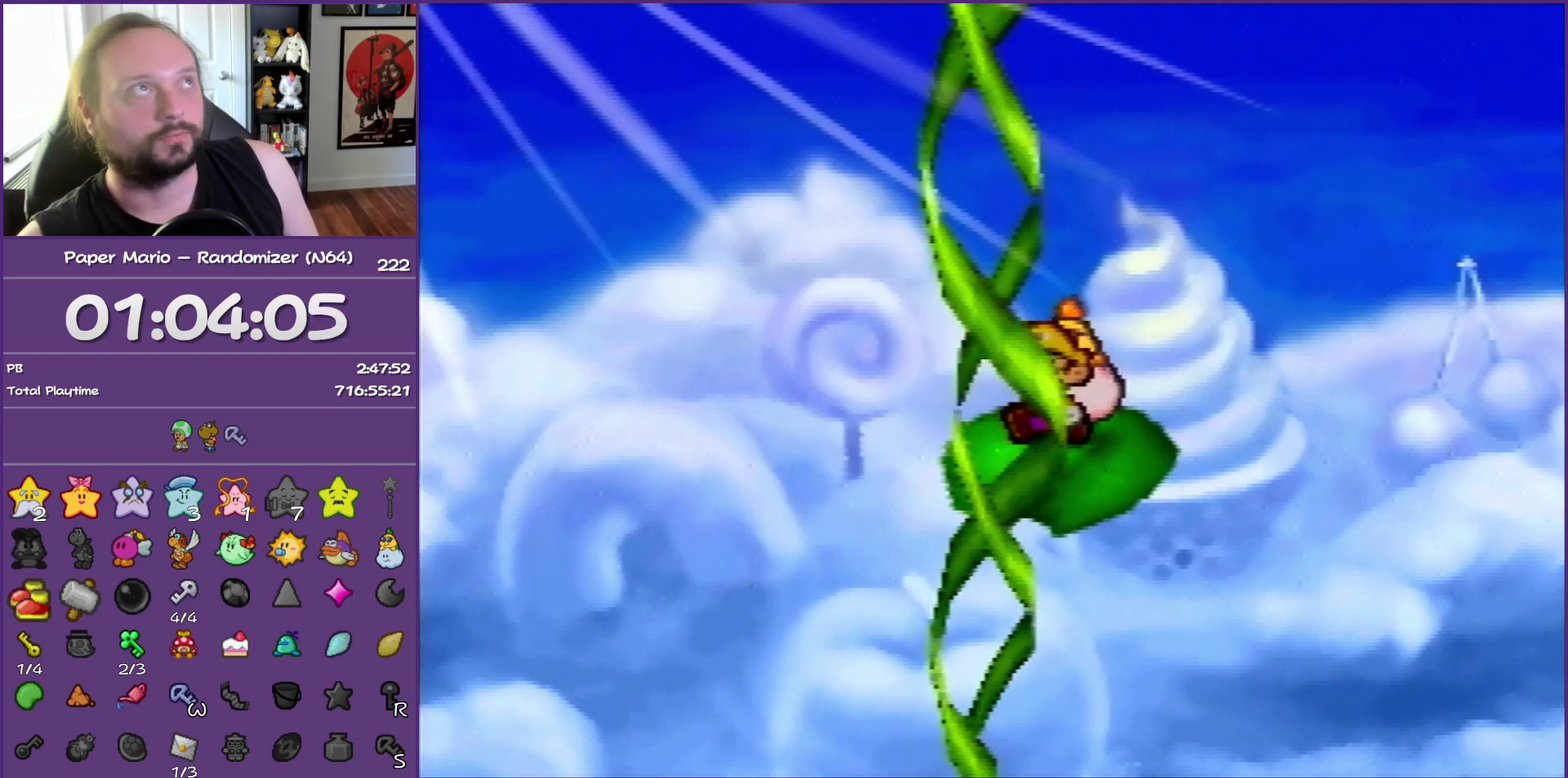
{"buttons": ["B"], "left_stick": "center", "events": []}
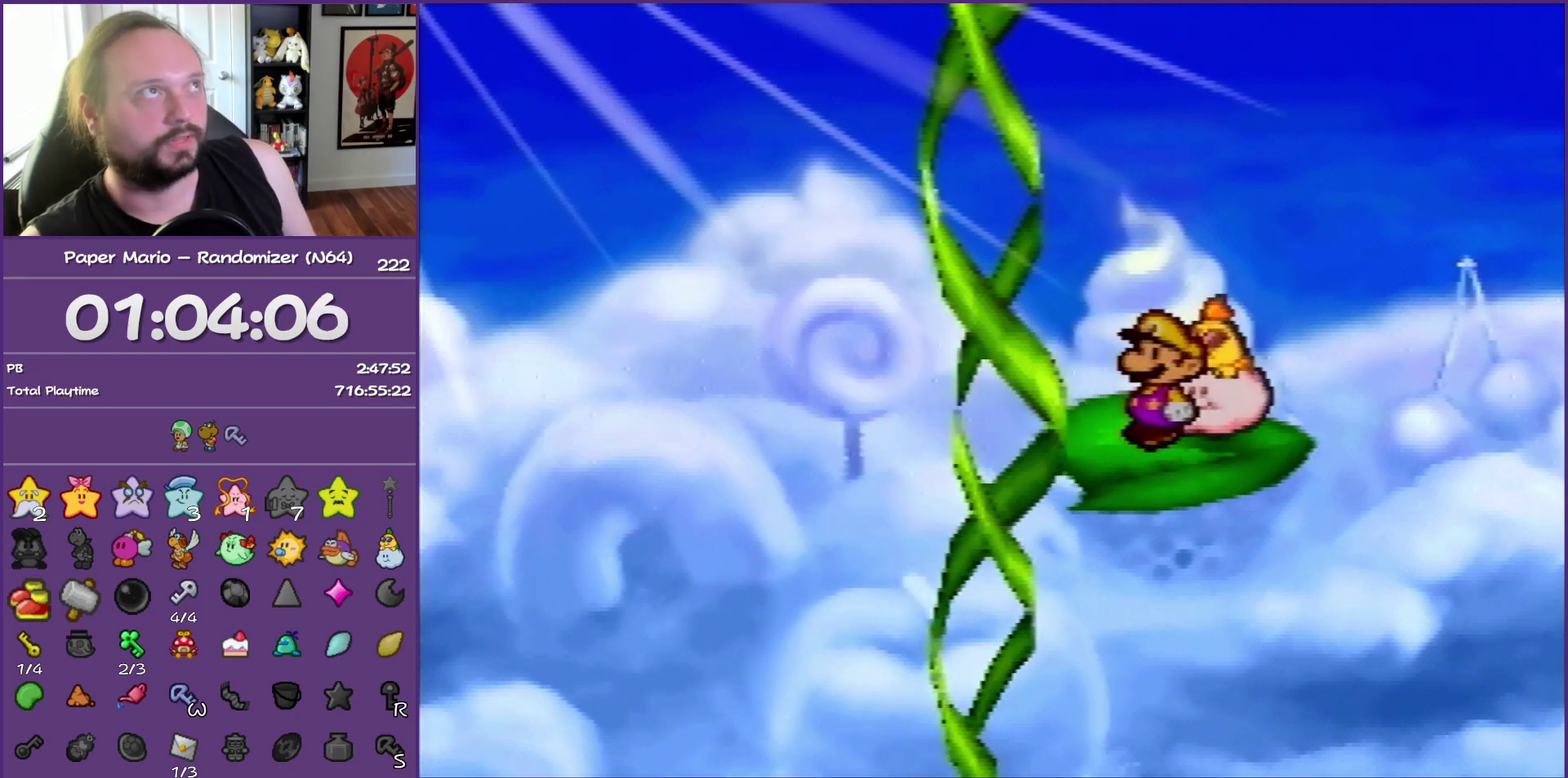
{"buttons": ["B"], "left_stick": "center", "events": []}
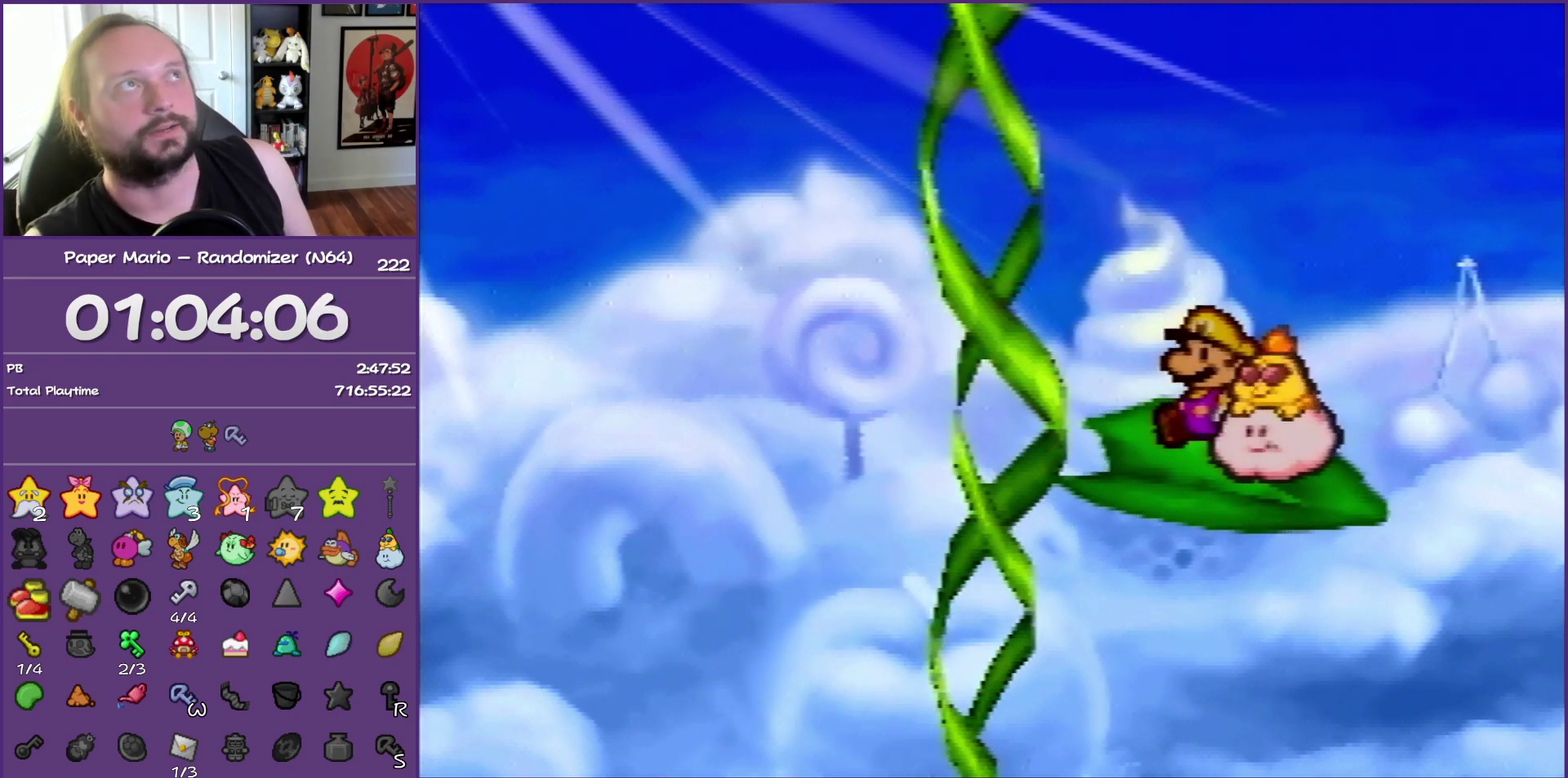
{"buttons": ["B"], "left_stick": "center", "events": []}
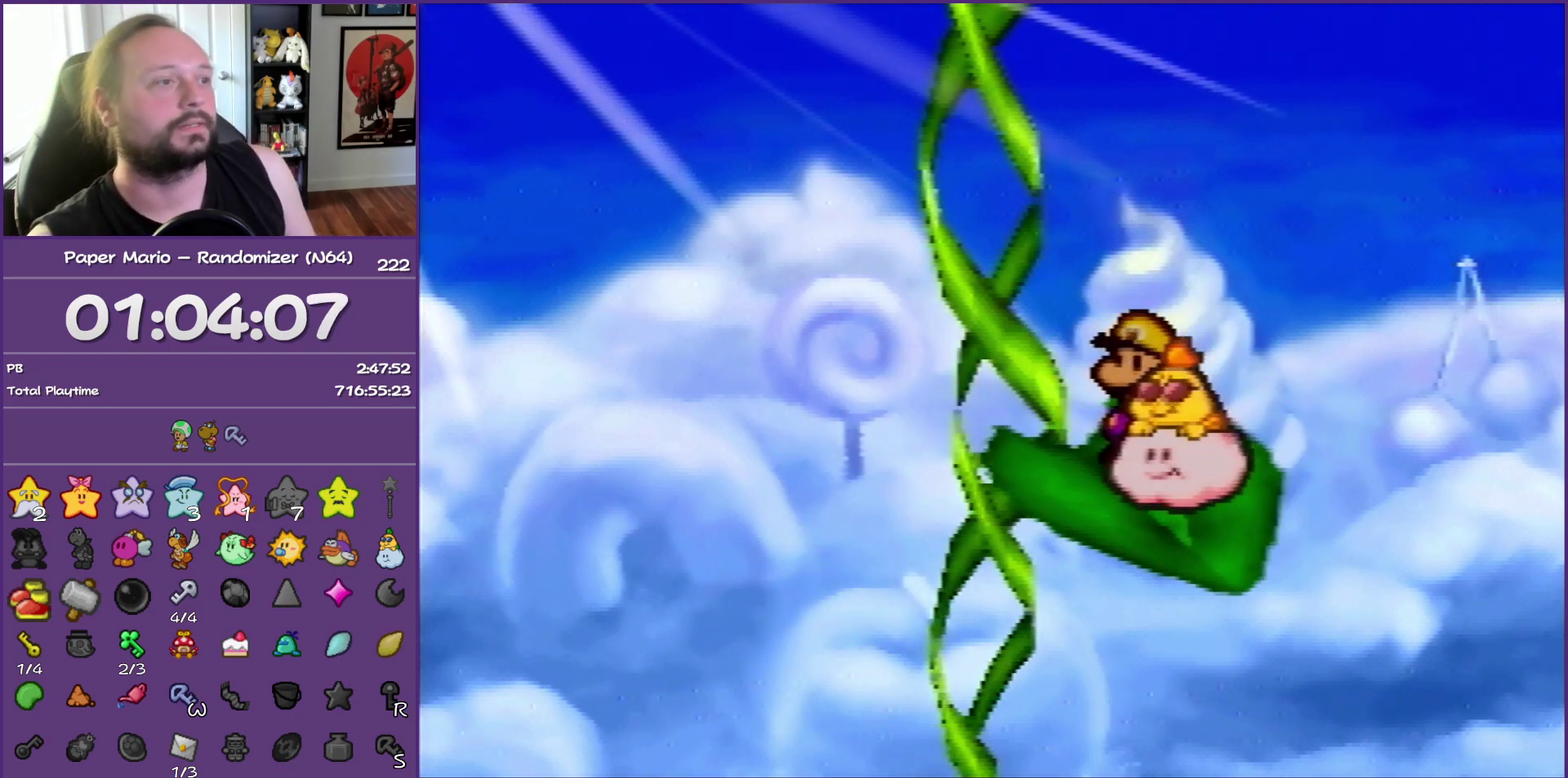
{"buttons": ["A", "B"], "left_stick": "center", "events": [[467, "A", "down"]]}
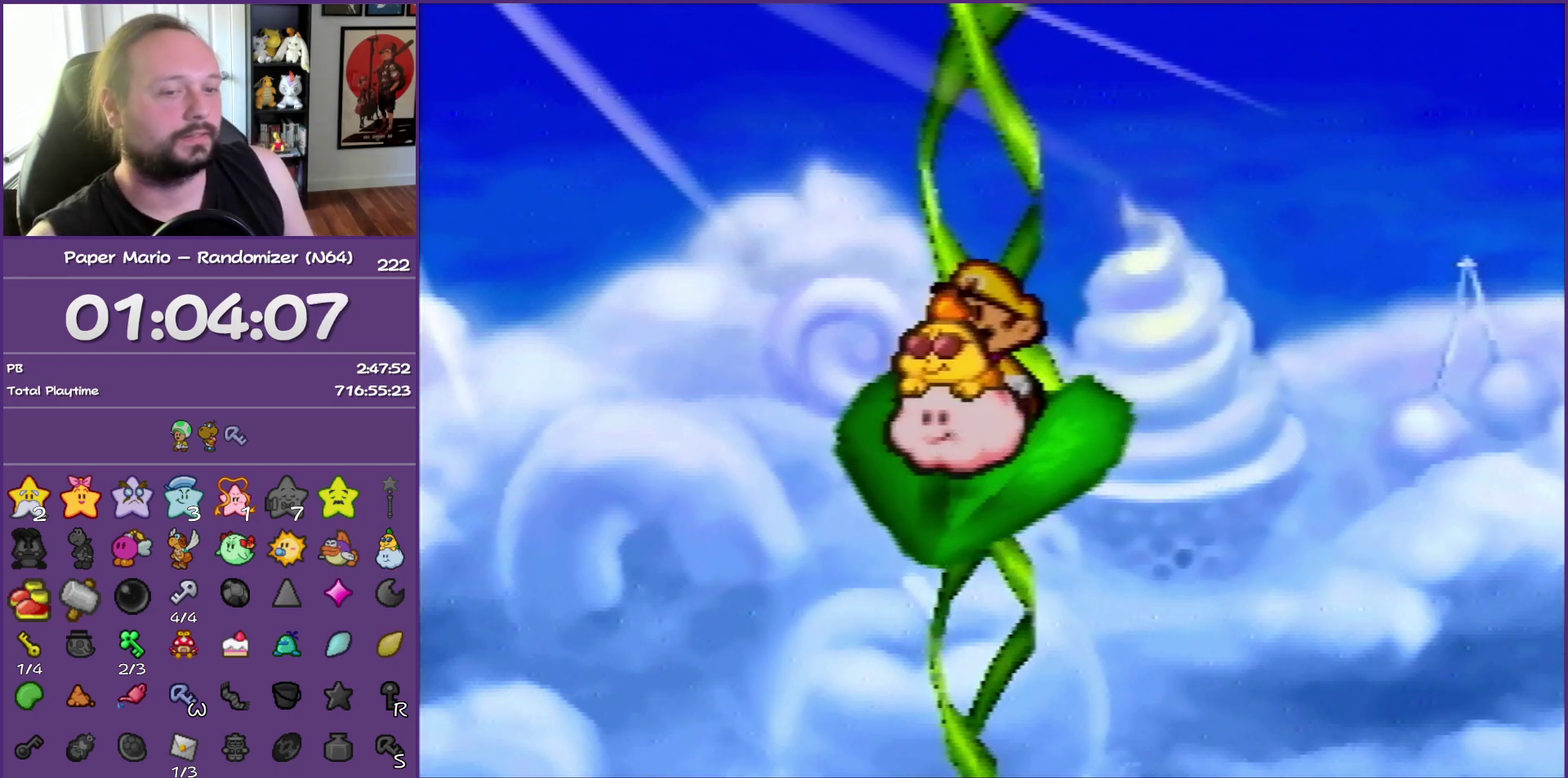
{"buttons": ["A"], "left_stick": "center", "events": [[117, "A", "up"], [117, "B", "up"], [167, "A", "down"], [167, "B", "down"], [300, "B", "up"], [317, "A", "up"], [400, "A", "down"], [400, "B", "down"], [500, "B", "up"]]}
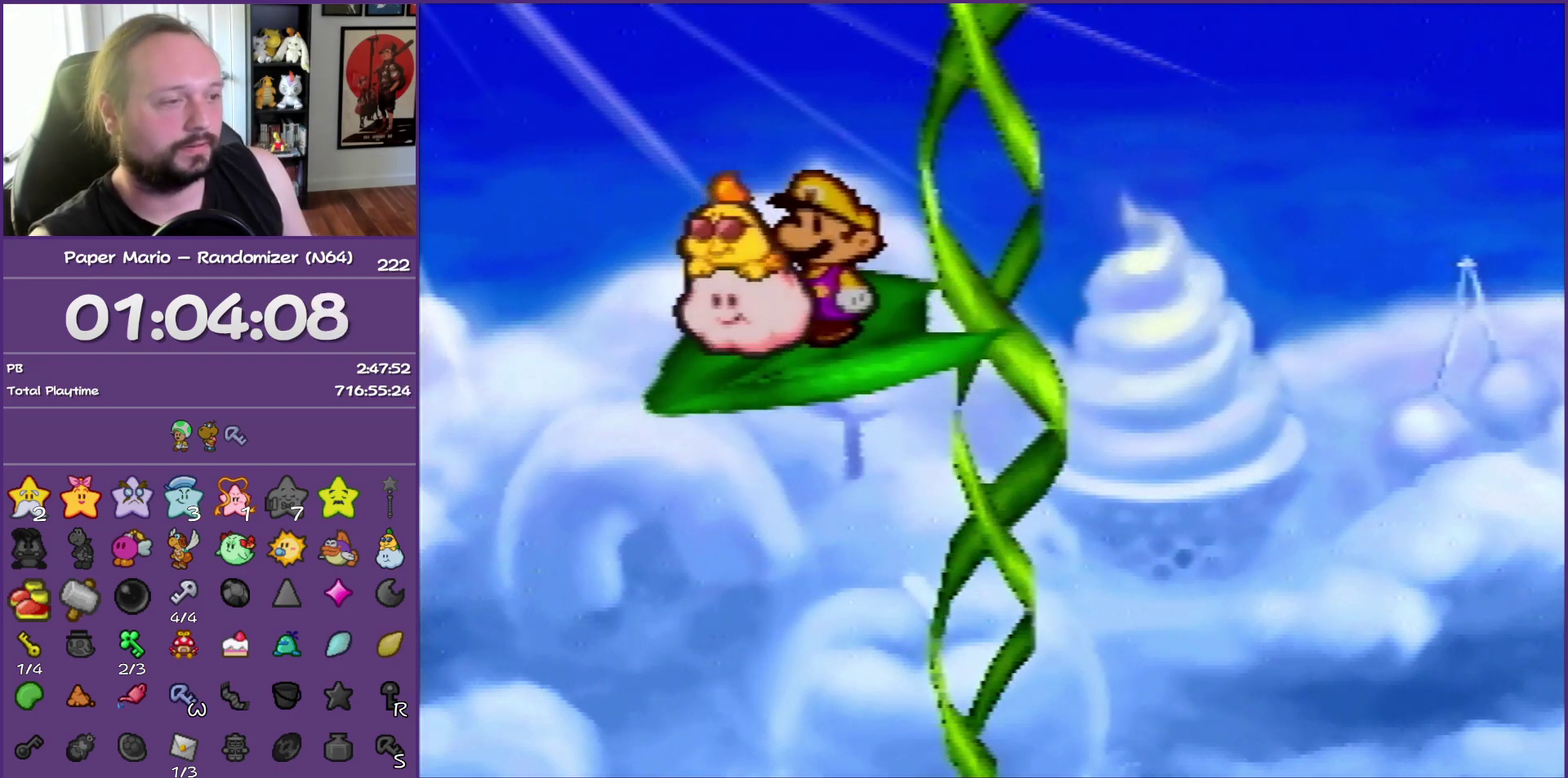
{"buttons": ["A", "B"], "left_stick": "center", "events": [[17, "A", "up"], [100, "A", "down"], [100, "B", "down"], [200, "B", "up"], [233, "A", "up"], [317, "A", "down"], [317, "B", "down"], [417, "B", "up"], [433, "A", "up"], [500, "A", "down"], [500, "B", "down"]]}
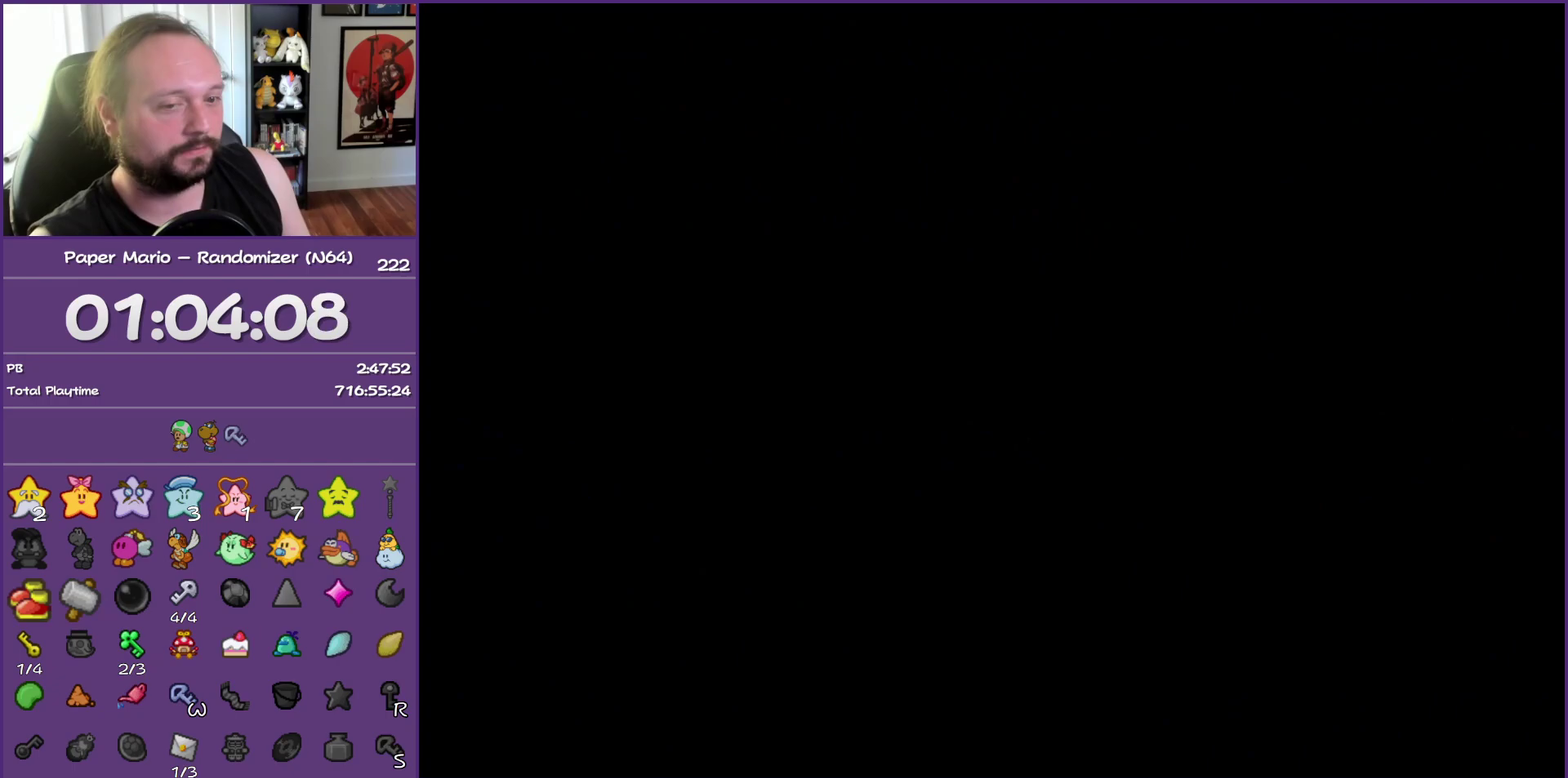
{"buttons": ["A", "B"], "left_stick": "center", "events": [[150, "A", "up"], [150, "B", "up"], [200, "A", "down"], [200, "B", "down"]]}
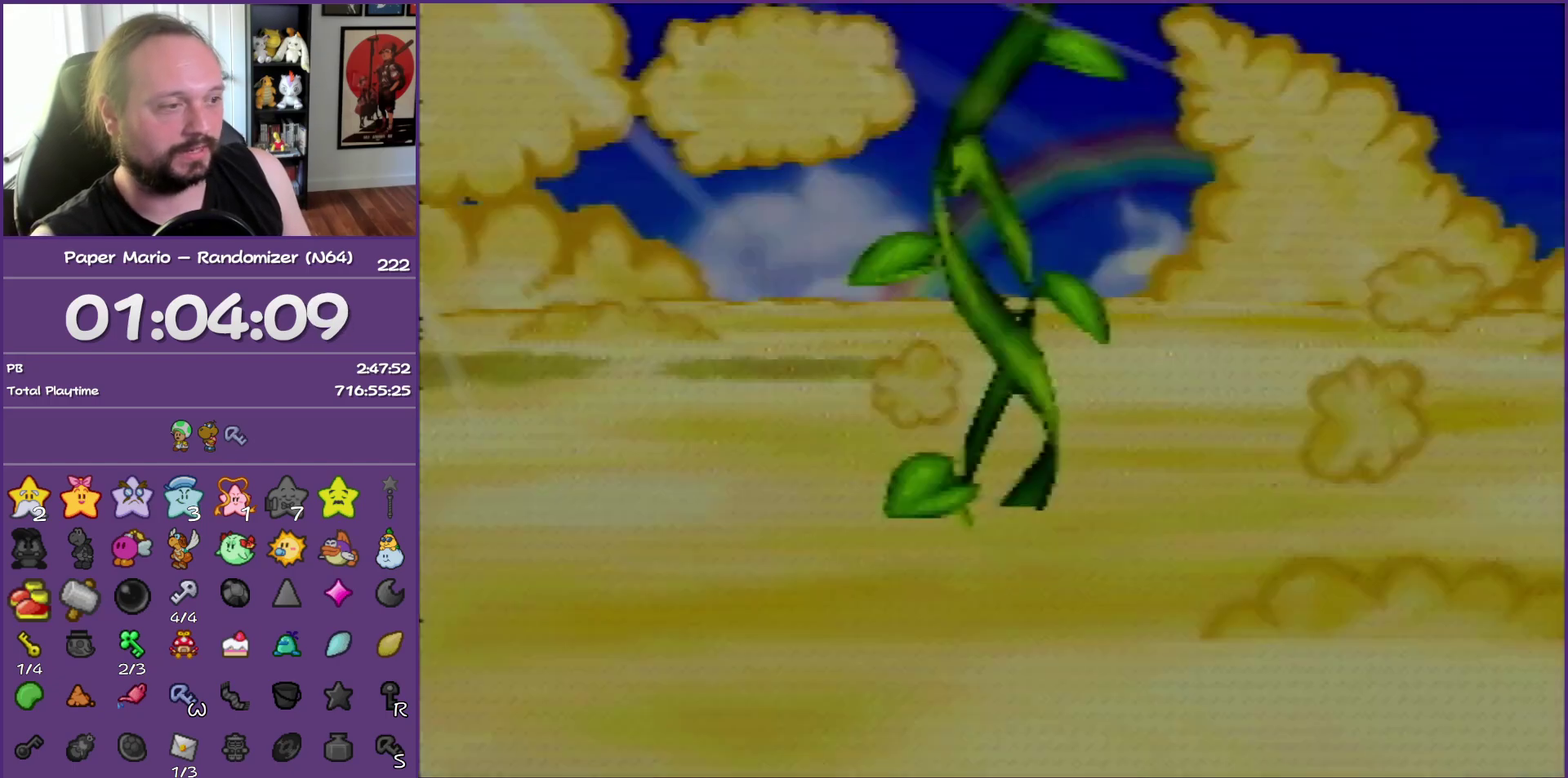
{"buttons": ["A", "B"], "left_stick": "center", "events": []}
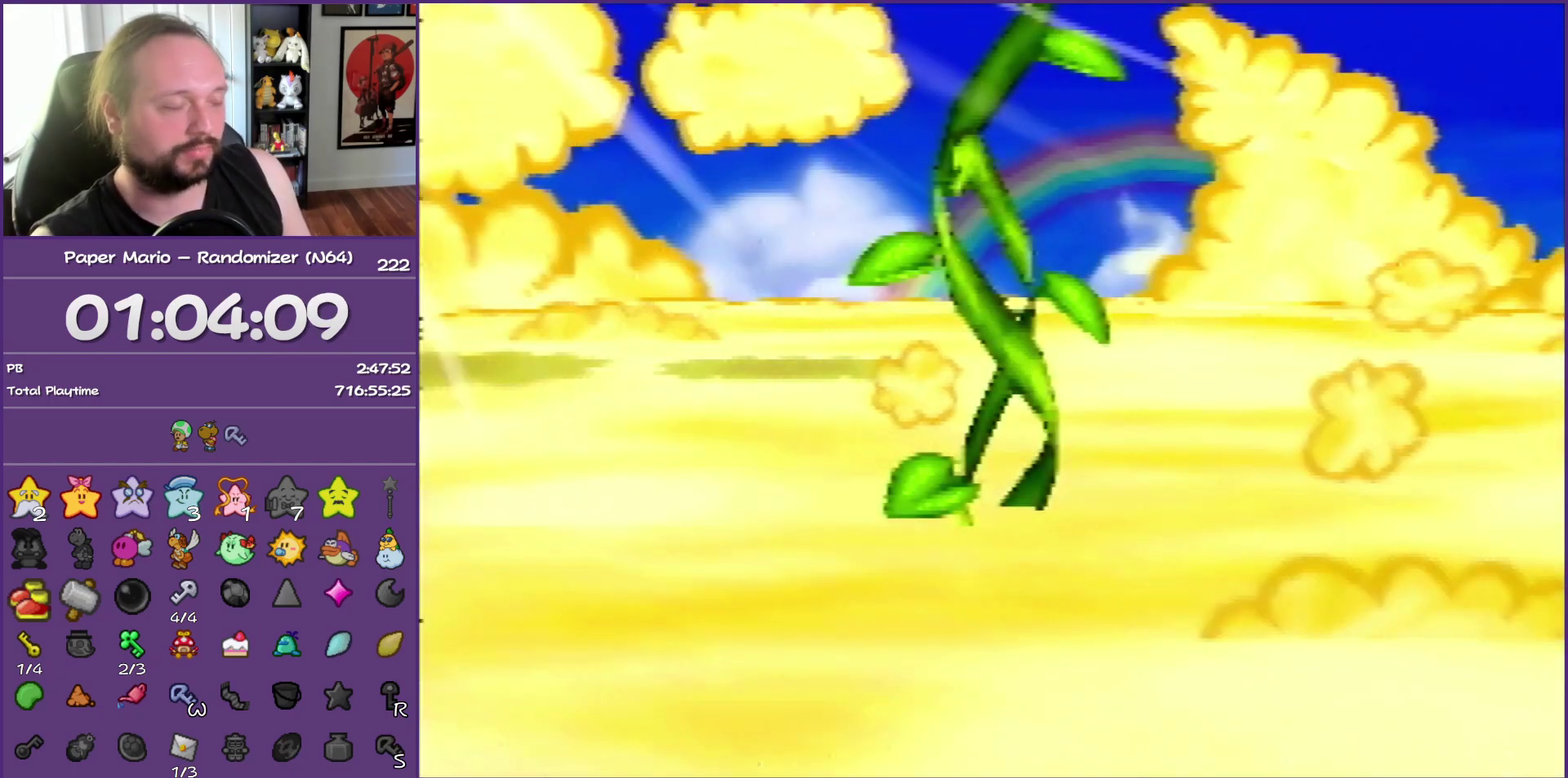
{"buttons": ["B"], "left_stick": "center", "events": [[117, "A", "up"]]}
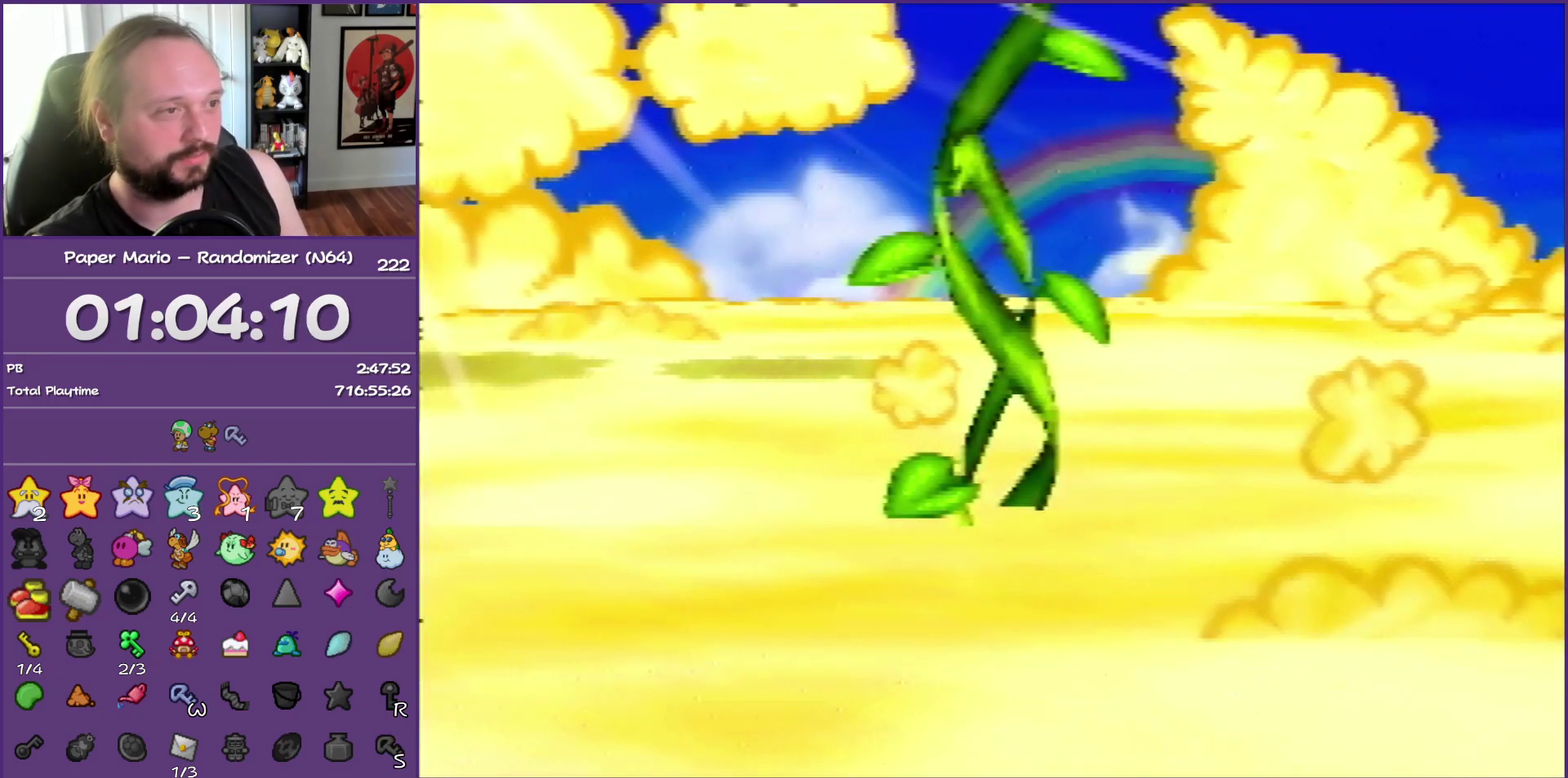
{"buttons": ["B"], "left_stick": "center", "events": []}
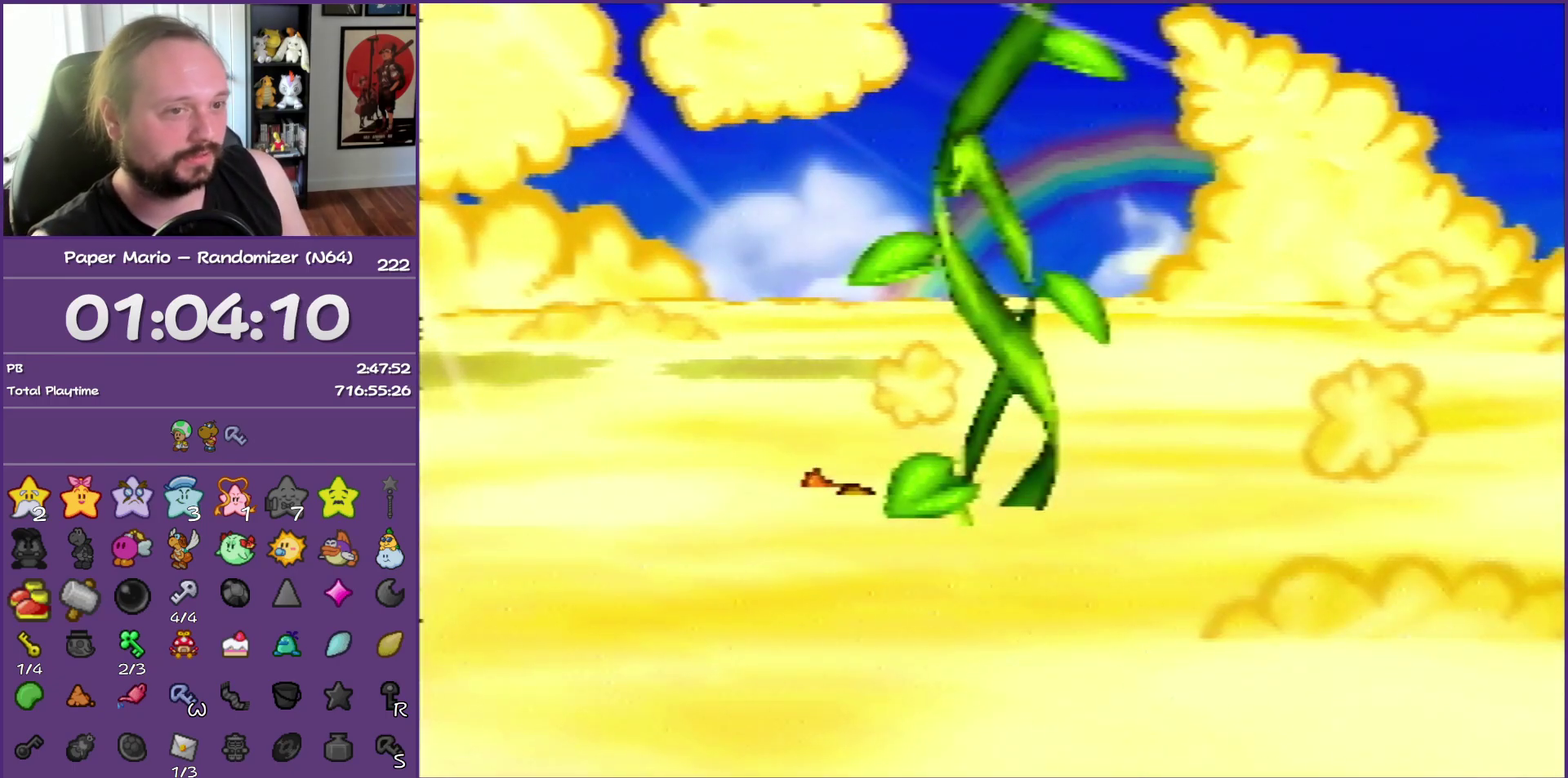
{"buttons": ["B"], "left_stick": "center", "events": []}
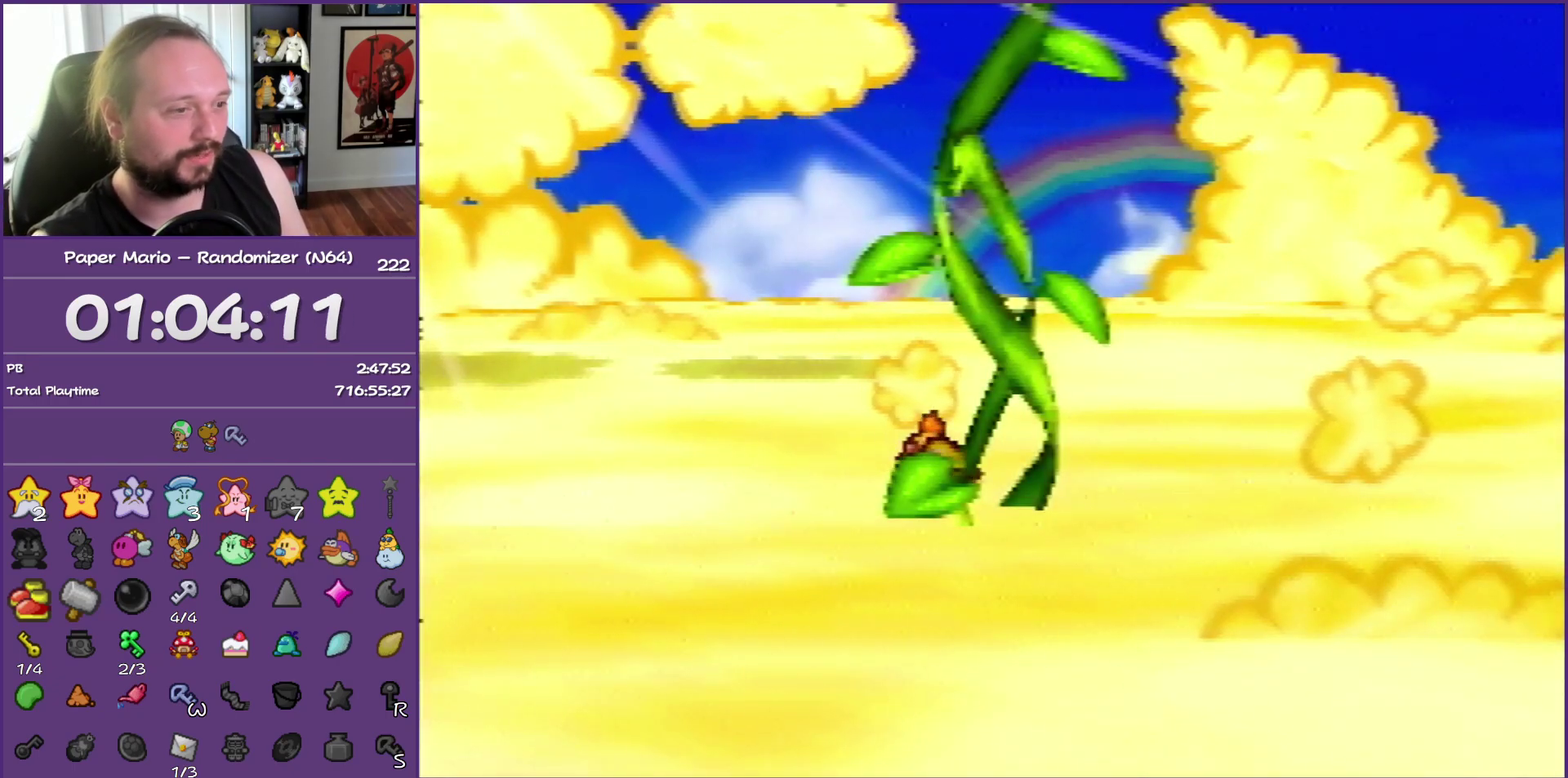
{"buttons": ["B"], "left_stick": "center", "events": []}
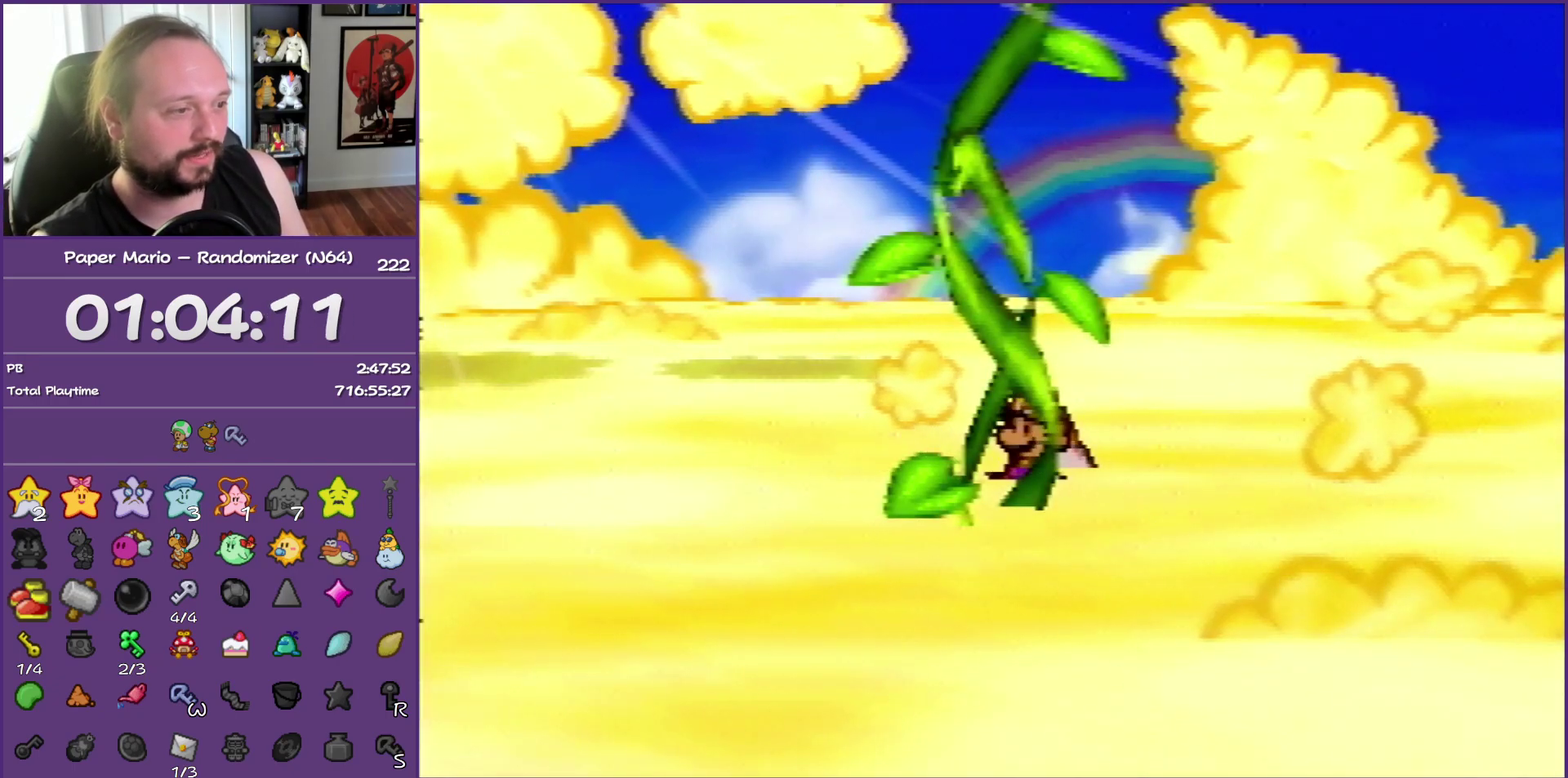
{"buttons": [], "left_stick": "center", "events": [[167, "B", "up"]]}
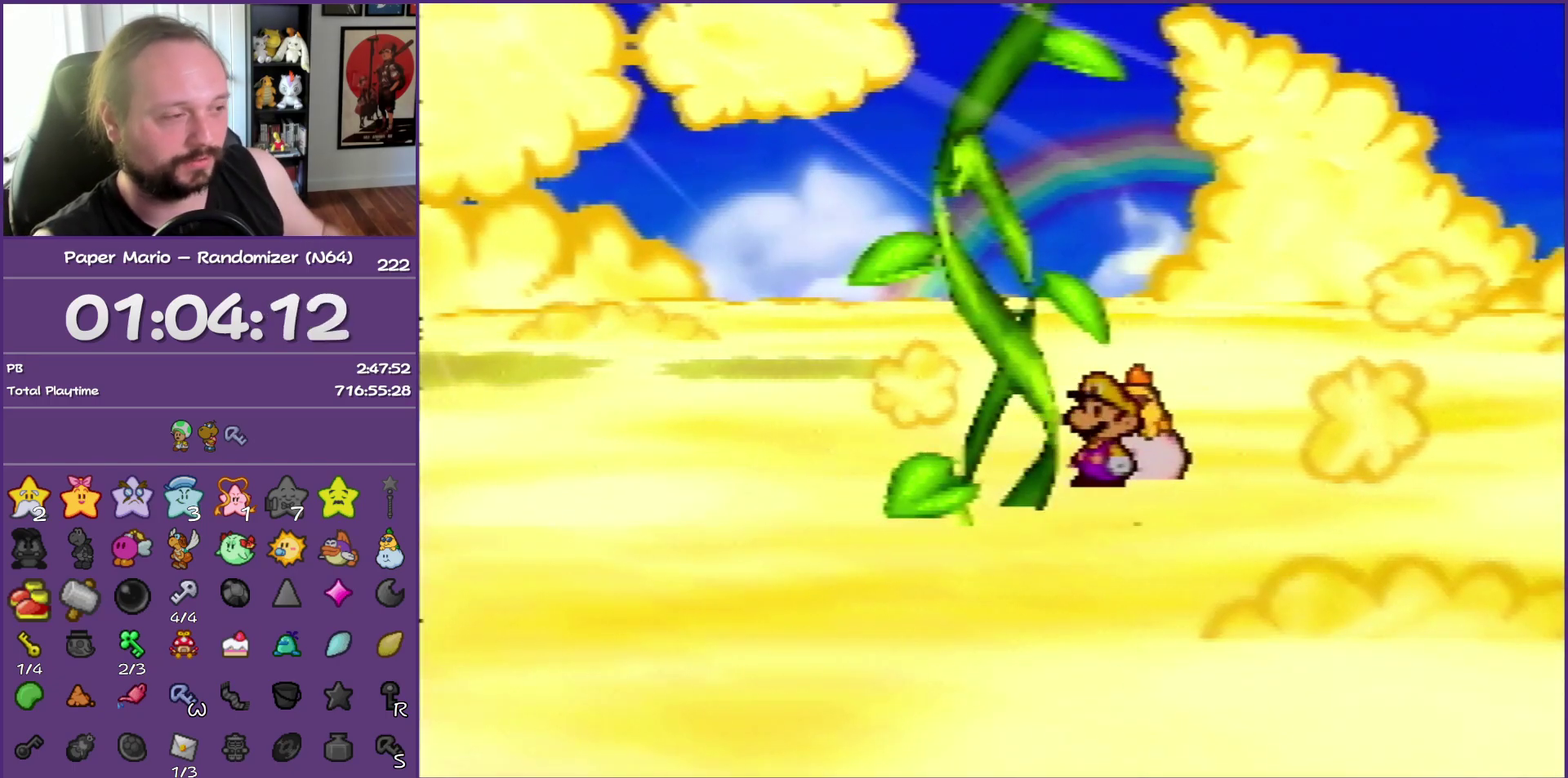
{"buttons": [], "left_stick": "center", "events": []}
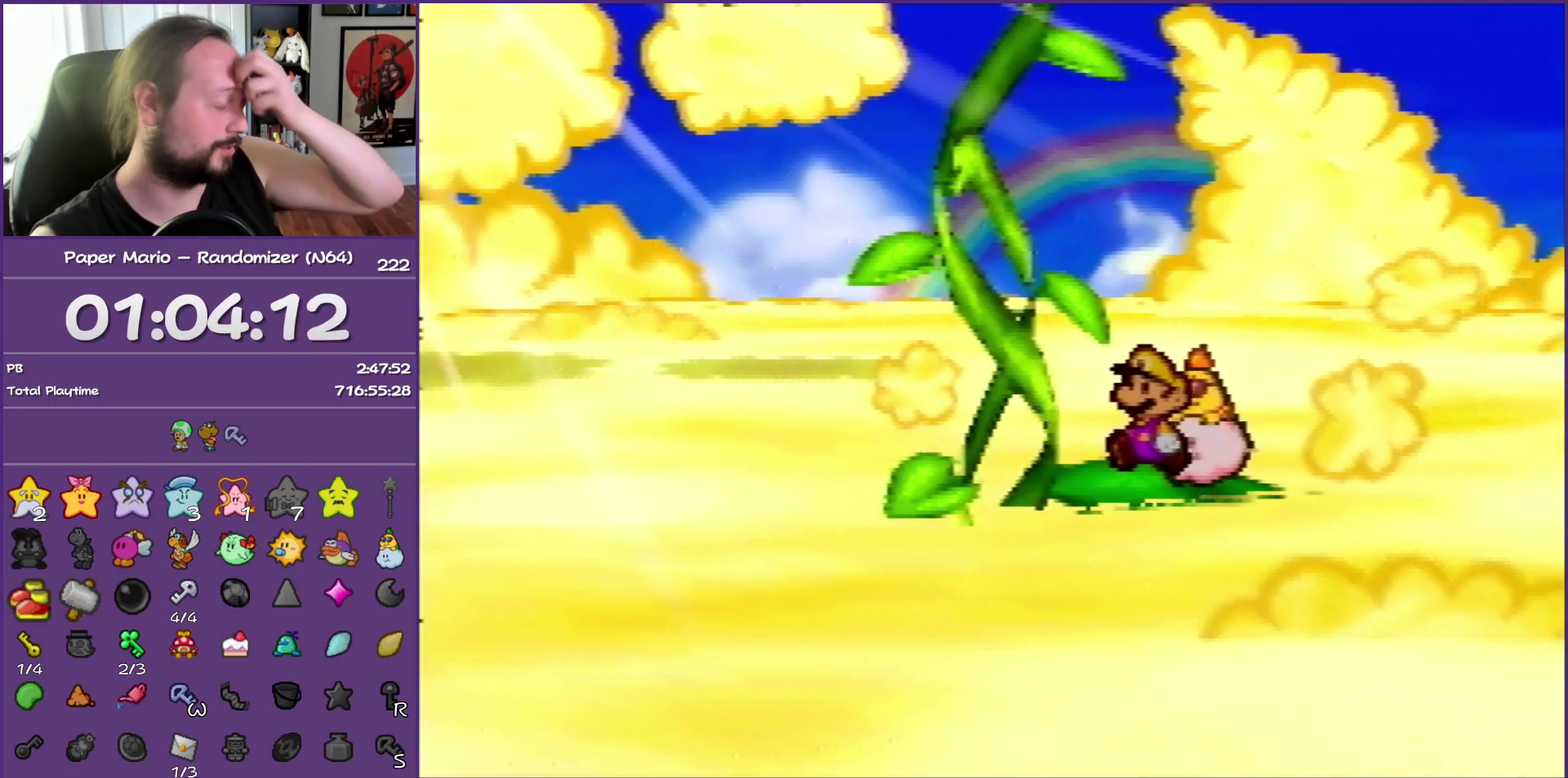
{"buttons": [], "left_stick": "center", "events": []}
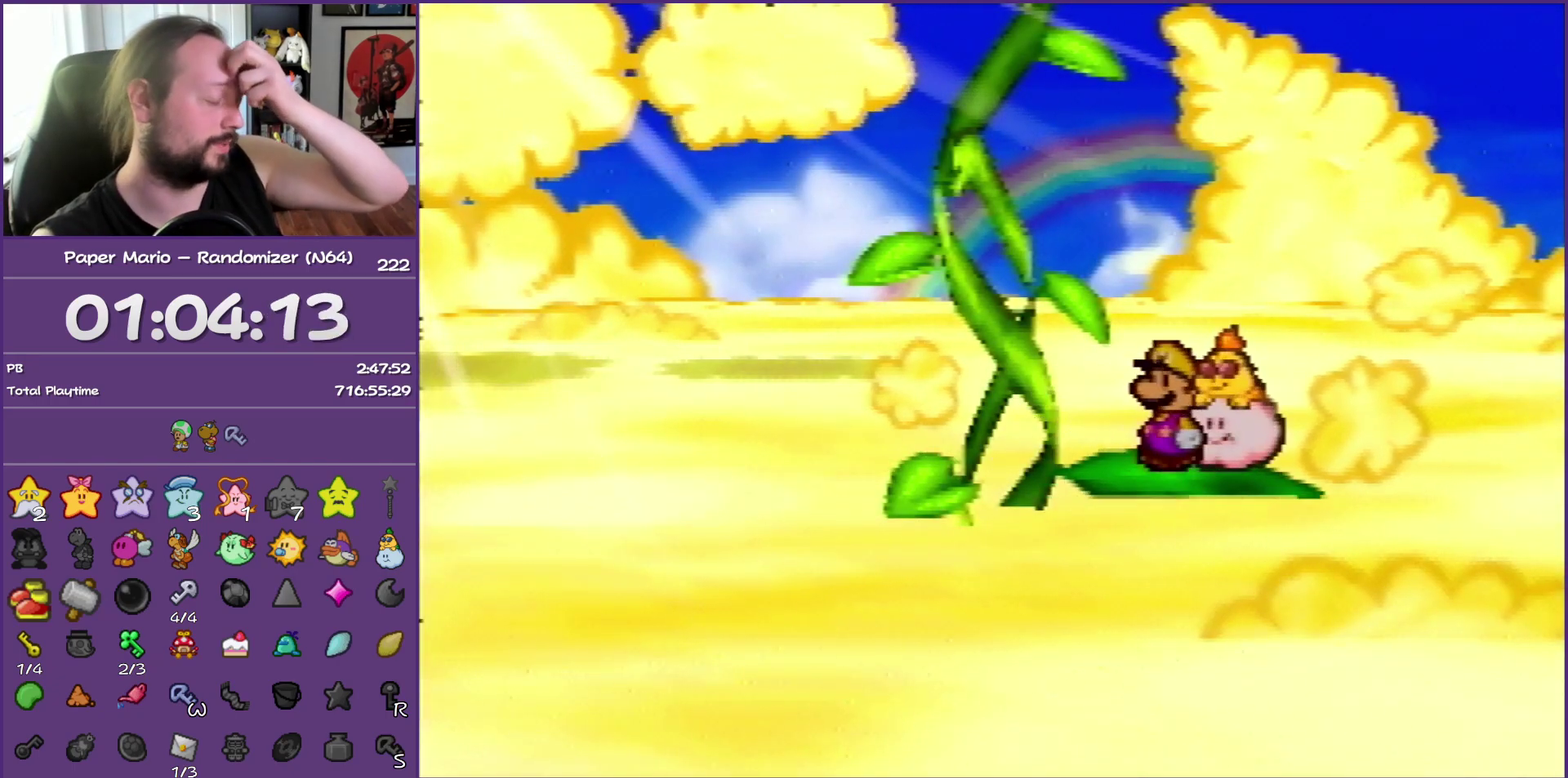
{"buttons": [], "left_stick": "center", "events": []}
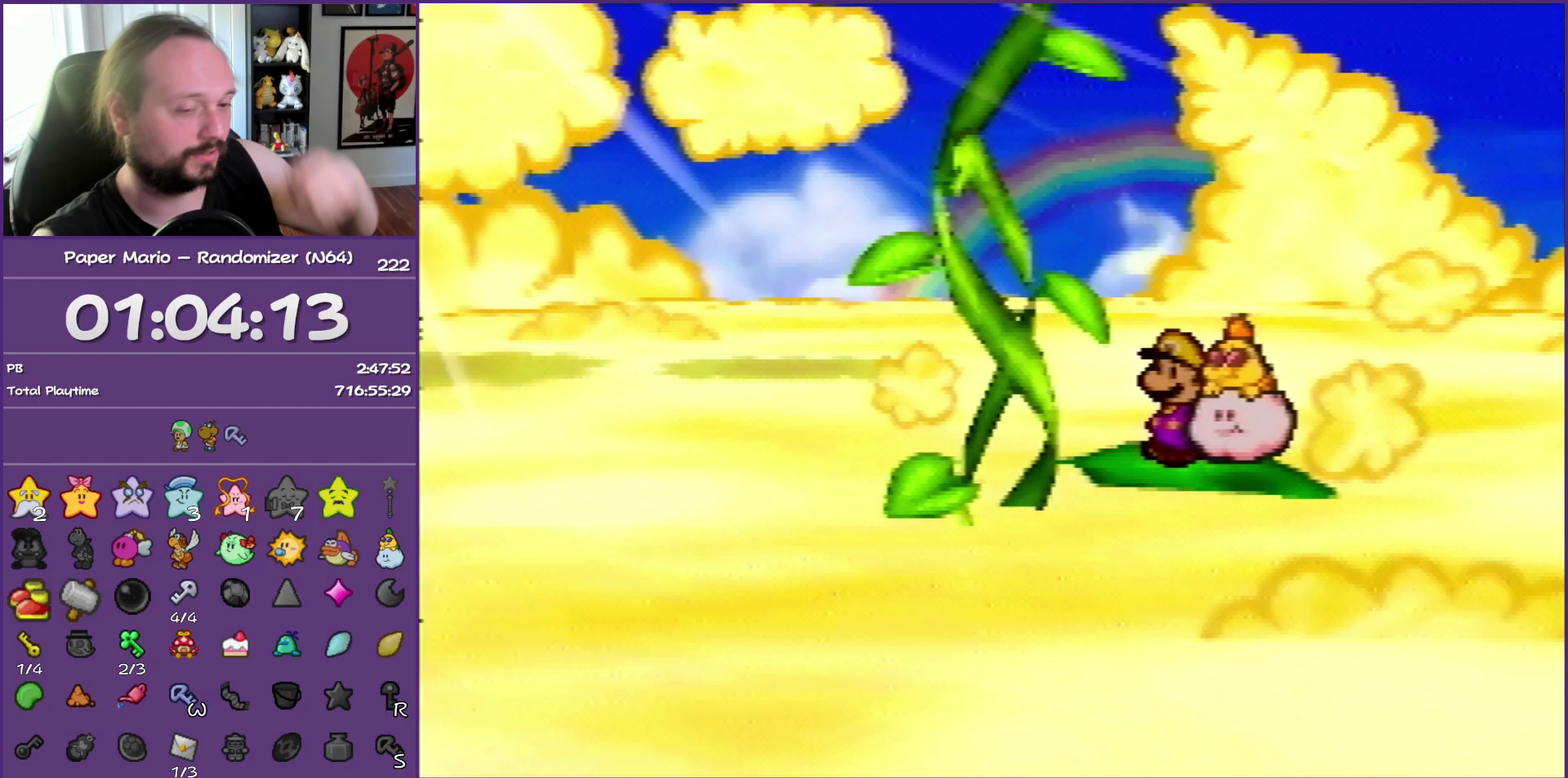
{"buttons": [], "left_stick": "right", "events": [[200, "left_stick", "right"]]}
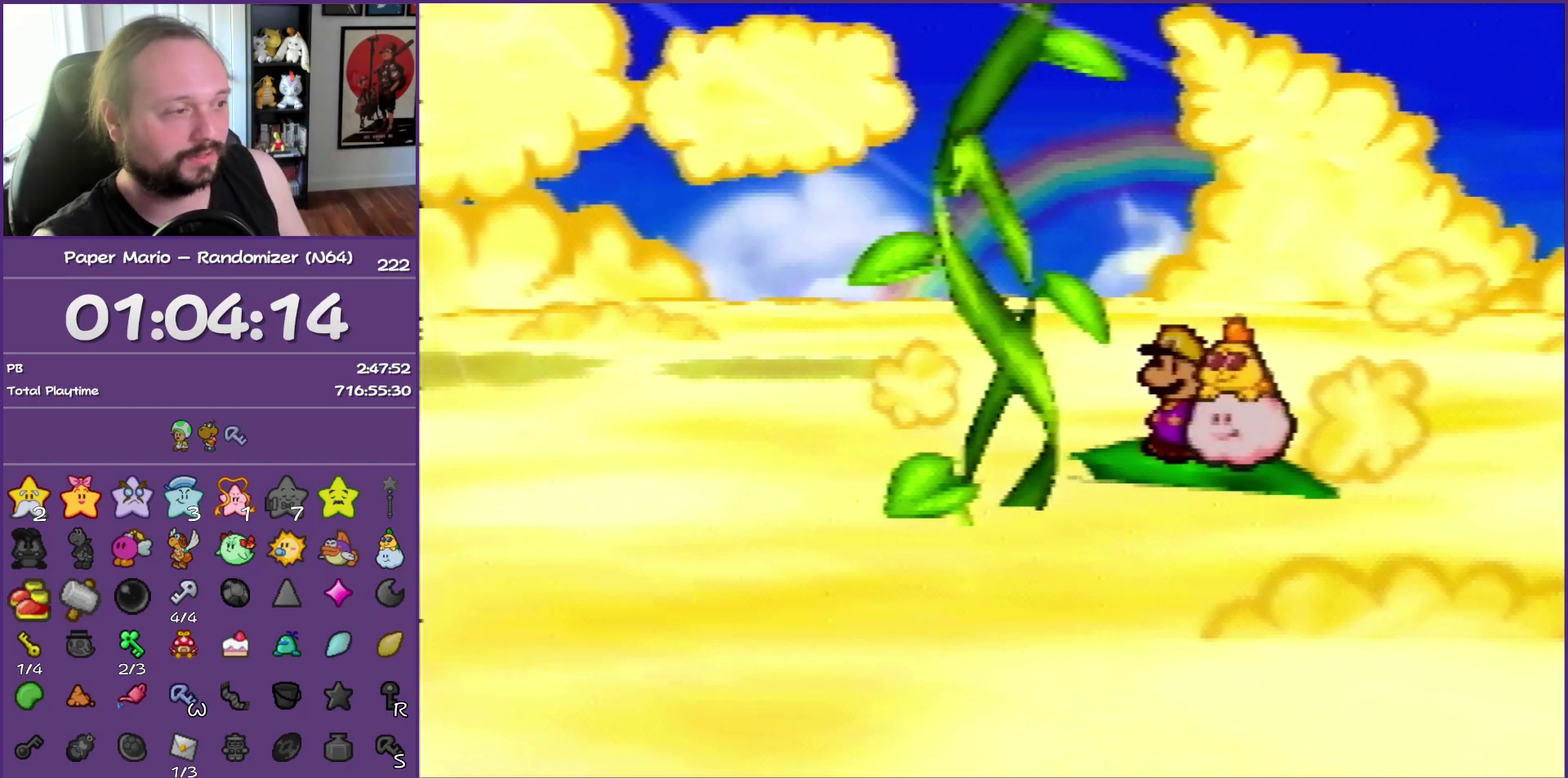
{"buttons": ["B"], "left_stick": "right", "events": [[300, "B", "down"]]}
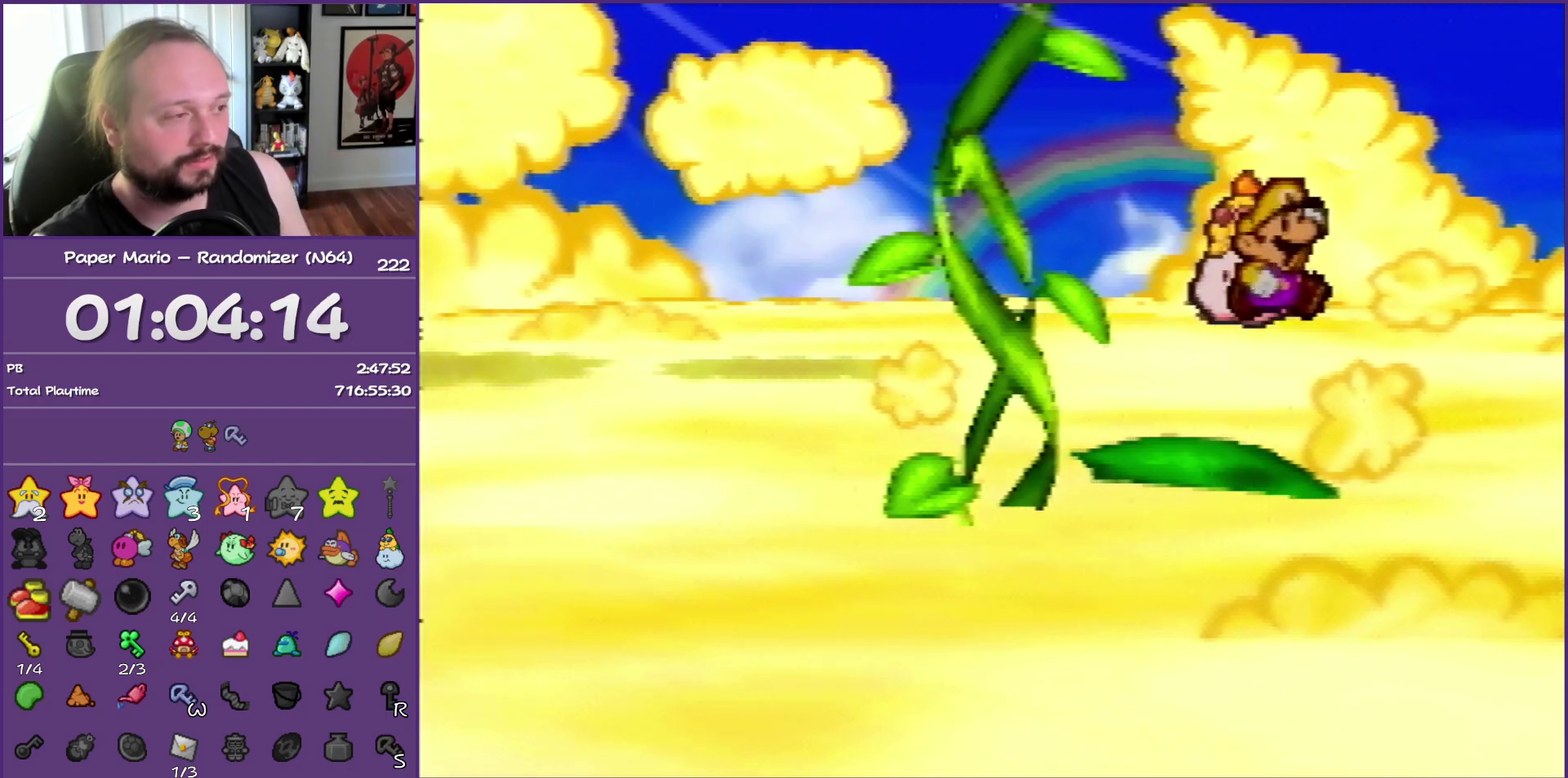
{"buttons": ["B"], "left_stick": "right", "events": []}
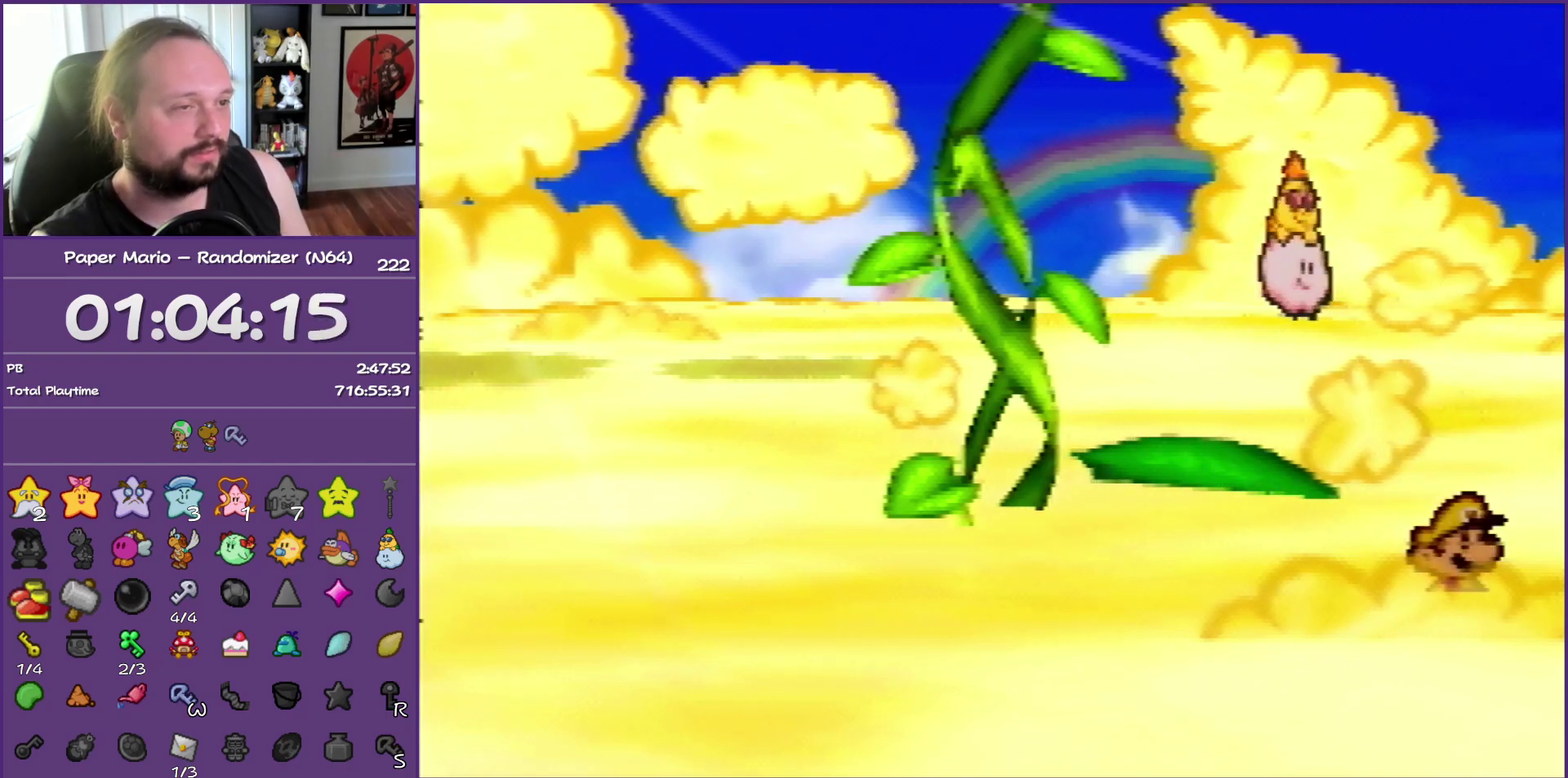
{"buttons": ["B"], "left_stick": "right", "events": []}
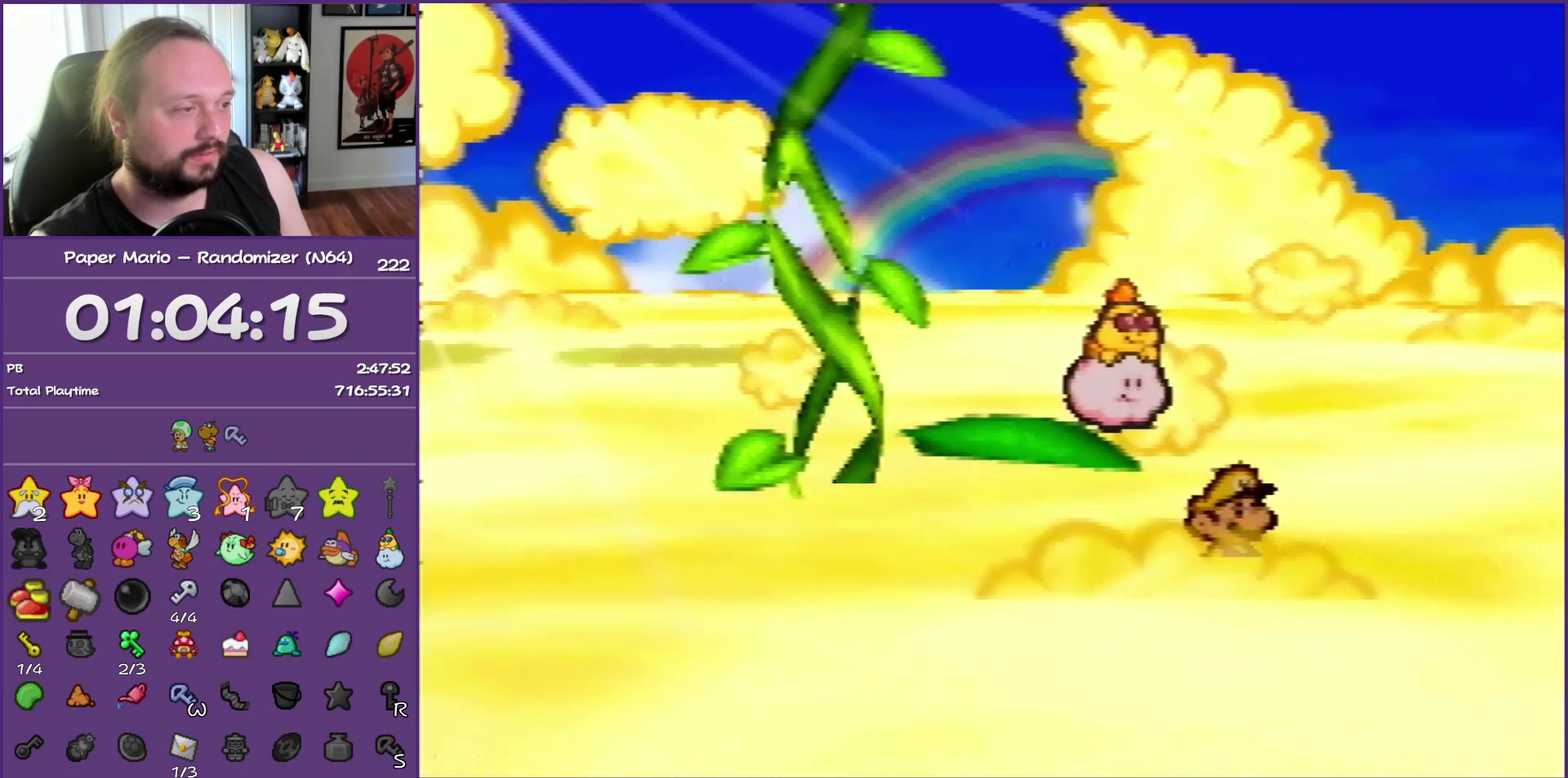
{"buttons": ["Z"], "left_stick": "right", "events": [[250, "B", "up"], [250, "Z", "down"], [333, "Z", "up"], [417, "Z", "down"]]}
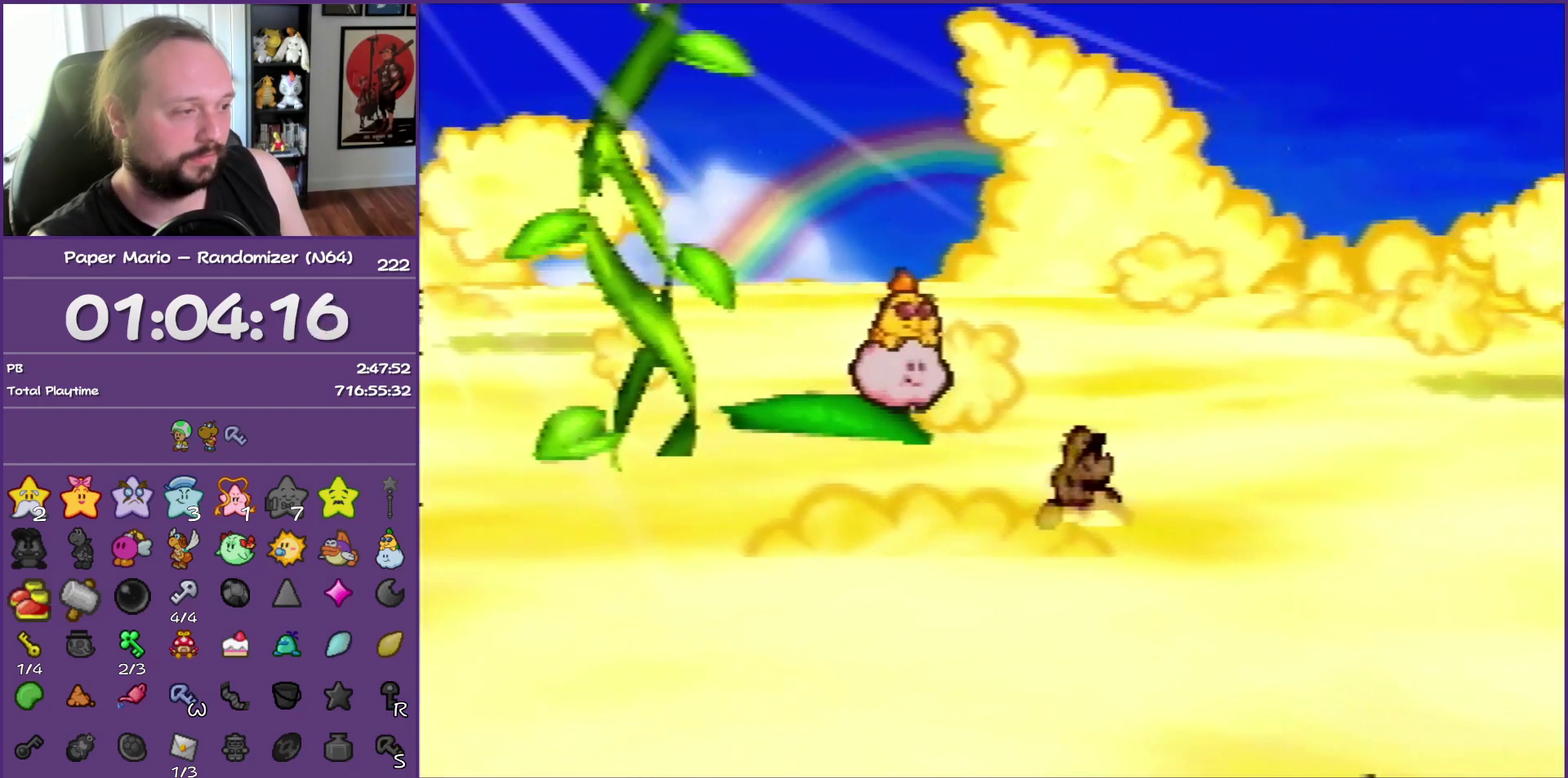
{"buttons": ["Z"], "left_stick": "right", "events": [[33, "Z", "up"], [100, "Z", "down"], [200, "Z", "up"], [300, "Z", "down"]]}
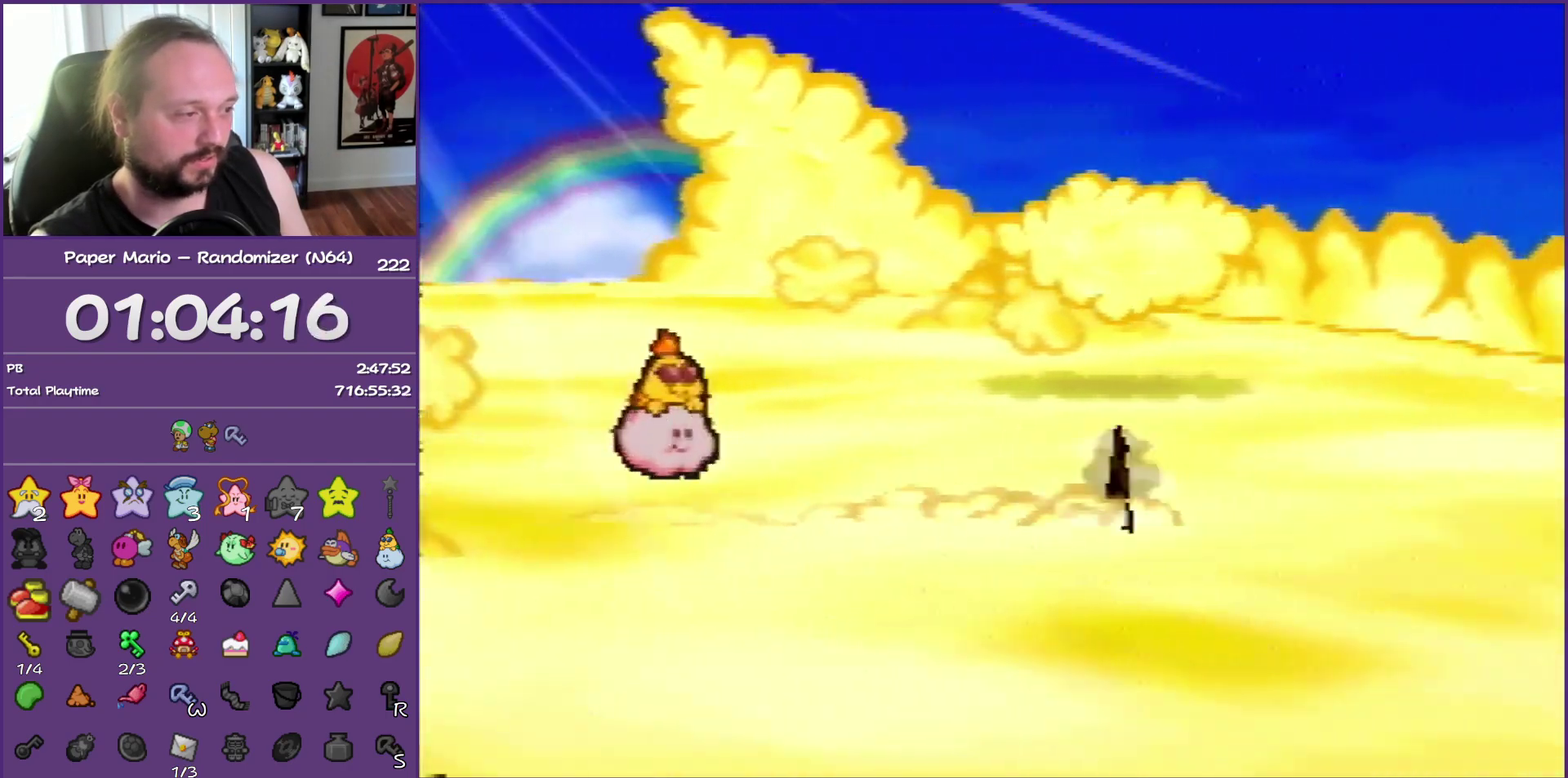
{"buttons": [], "left_stick": "right", "events": [[133, "A", "down"], [183, "Z", "up"], [217, "A", "up"]]}
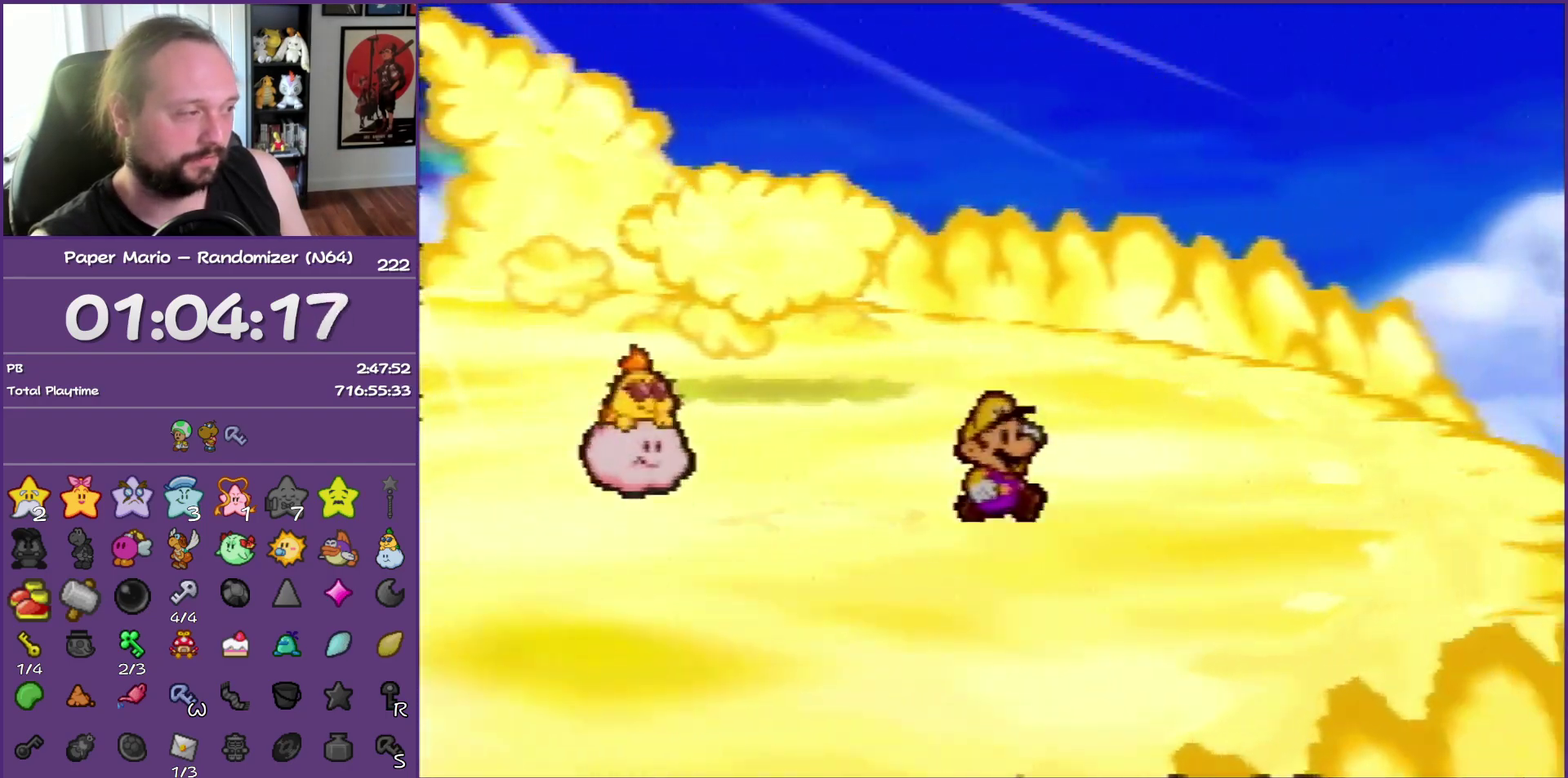
{"buttons": ["Z"], "left_stick": "right", "events": [[67, "Z", "down"]]}
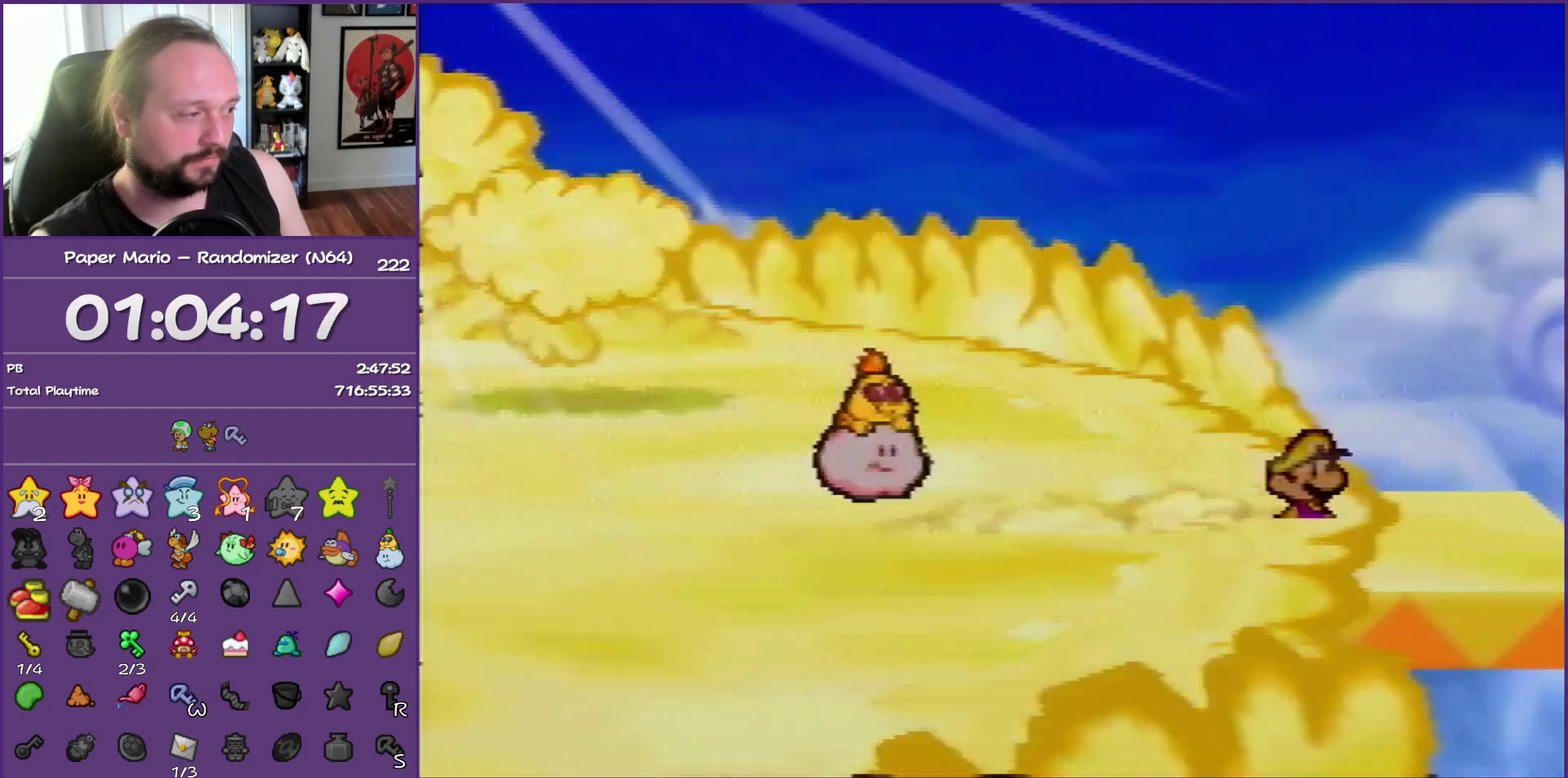
{"buttons": [], "left_stick": "left", "events": [[17, "Z", "up"], [50, "left_stick", "center"], [317, "left_stick", "left"]]}